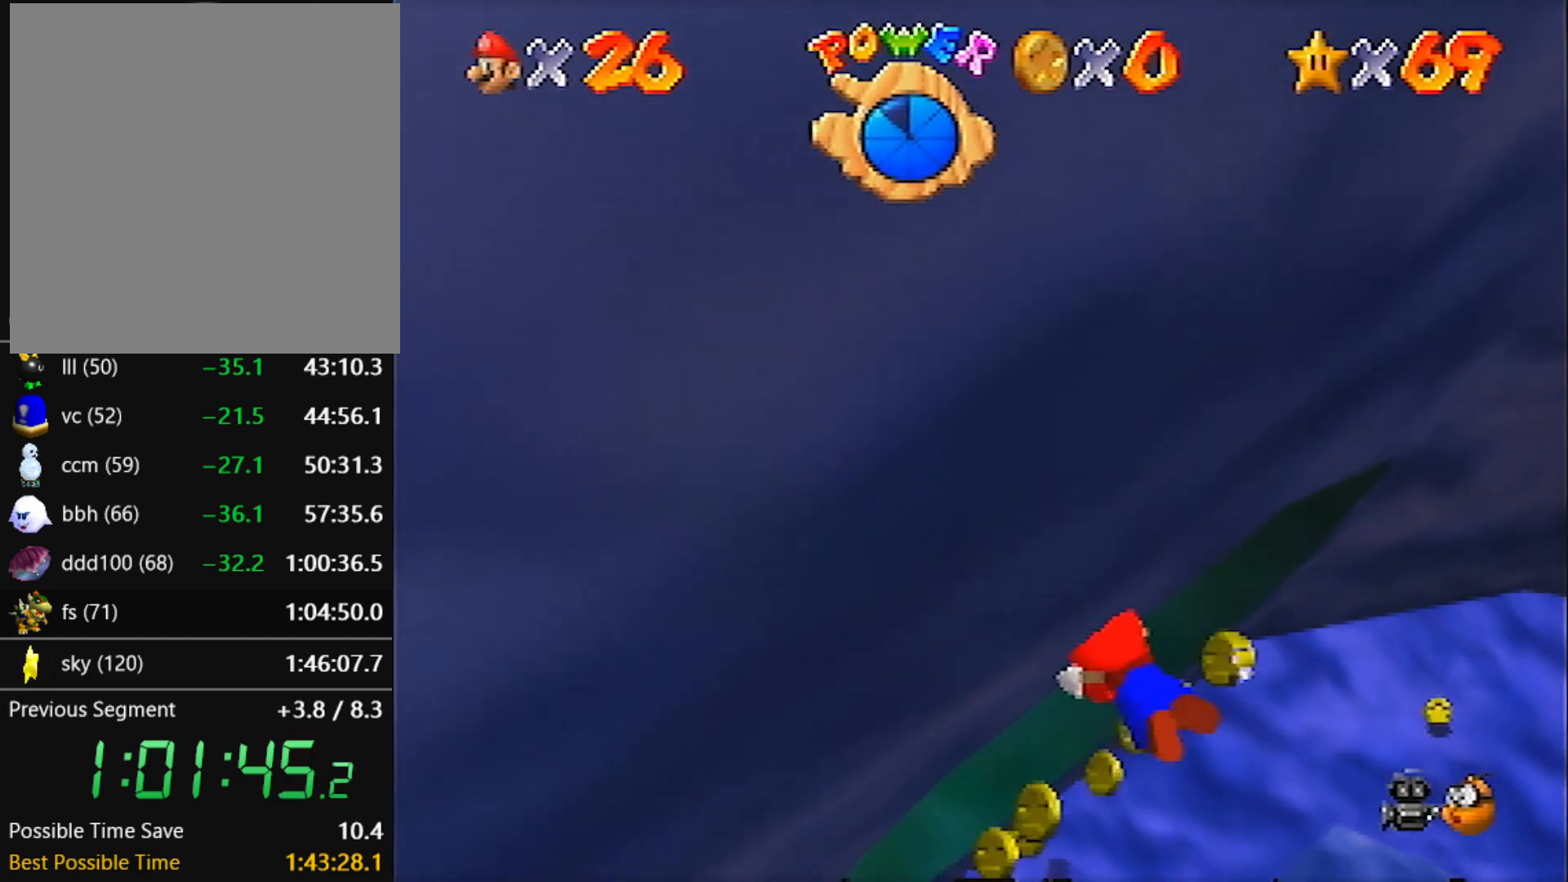
Gameplay with a controller (Nintendo layout); each line is a JSON object with the inputs held at the frame after it. "events" lists button and stick changes between this image and that frame as [ms after this image, input, new state], when the widget could be followed in between. Not read: L3 R3.
{"buttons": ["A", "C_LEFT"], "left_stick": "down", "events": [[67, "left_stick", "center"], [100, "A", "up"], [167, "left_stick", "down"], [400, "A", "down"]]}
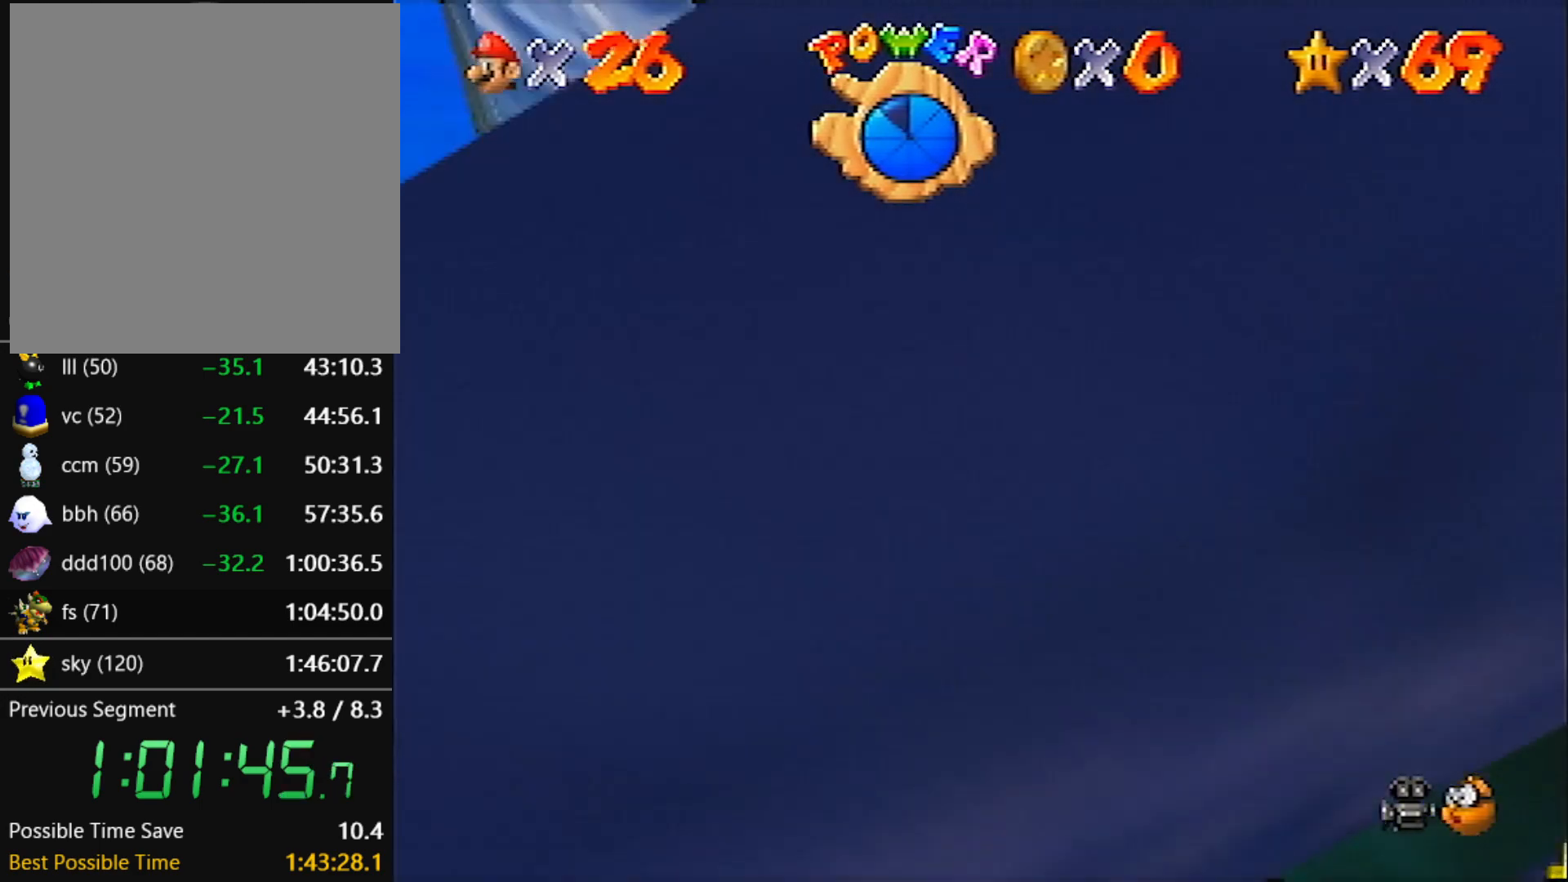
{"buttons": ["C_LEFT"], "left_stick": "center", "events": [[301, "A", "up"], [467, "left_stick", "center"]]}
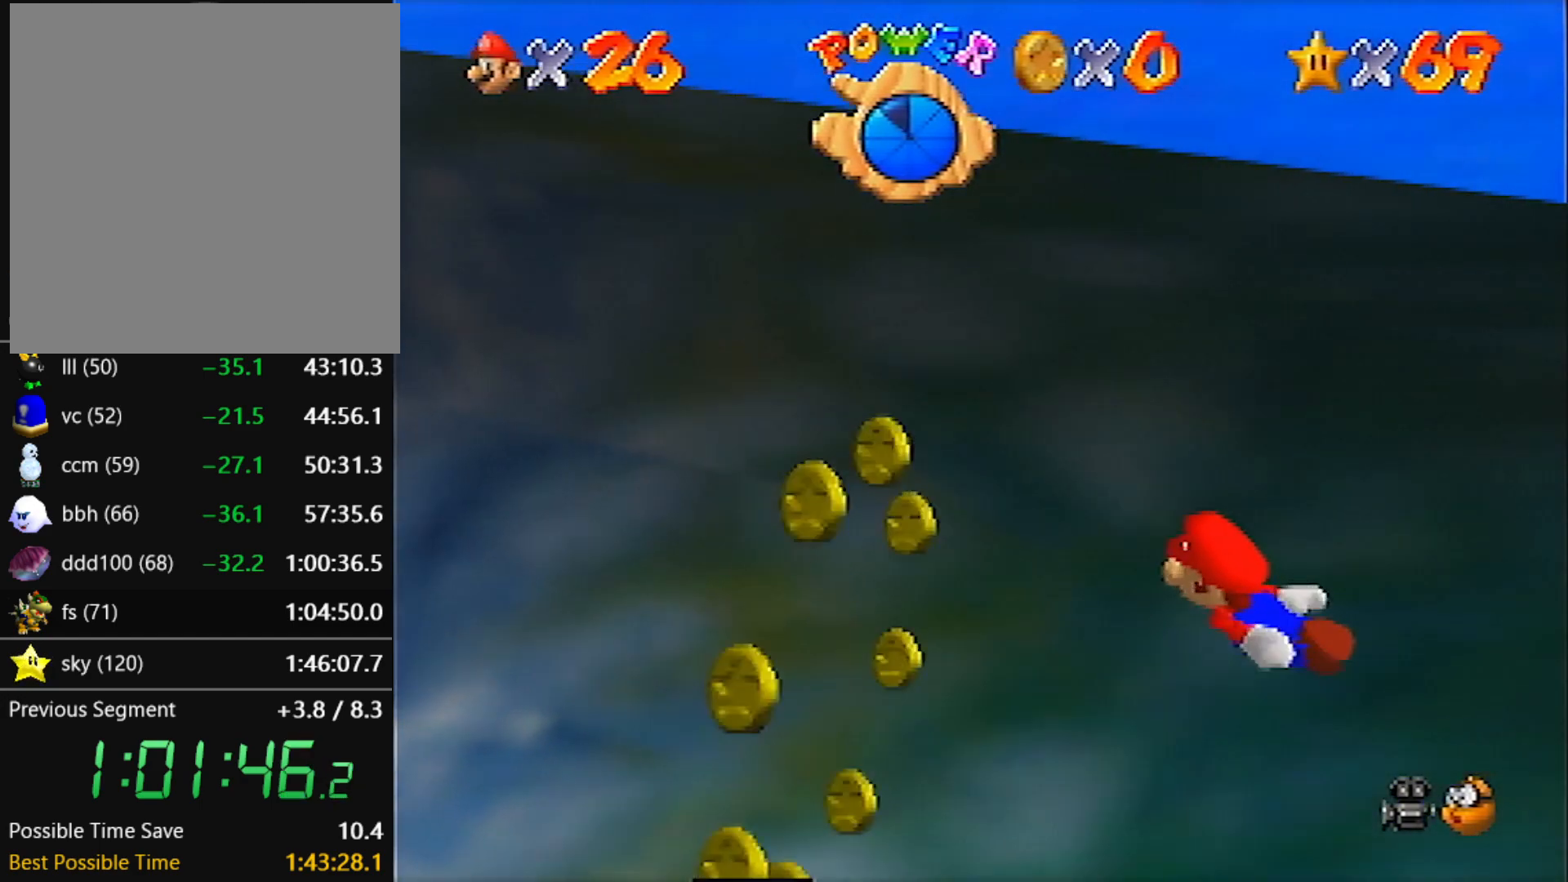
{"buttons": ["C_LEFT"], "left_stick": "center", "events": [[67, "A", "down"], [434, "A", "up"]]}
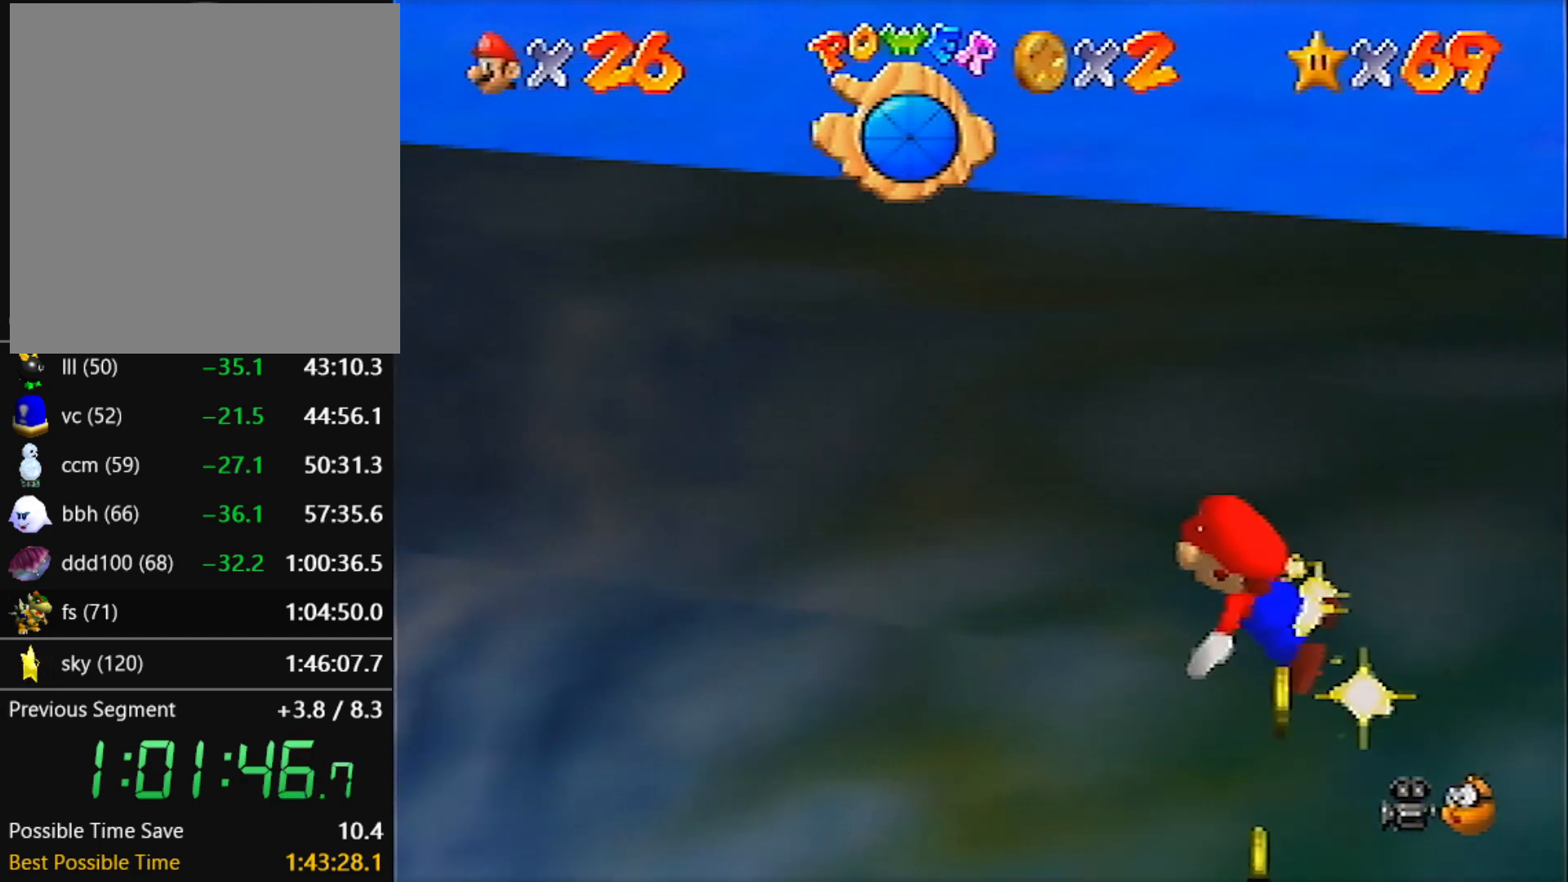
{"buttons": ["A", "C_LEFT"], "left_stick": "left", "events": [[34, "left_stick", "left"], [200, "left_stick", "center"], [267, "A", "down"], [334, "left_stick", "left"]]}
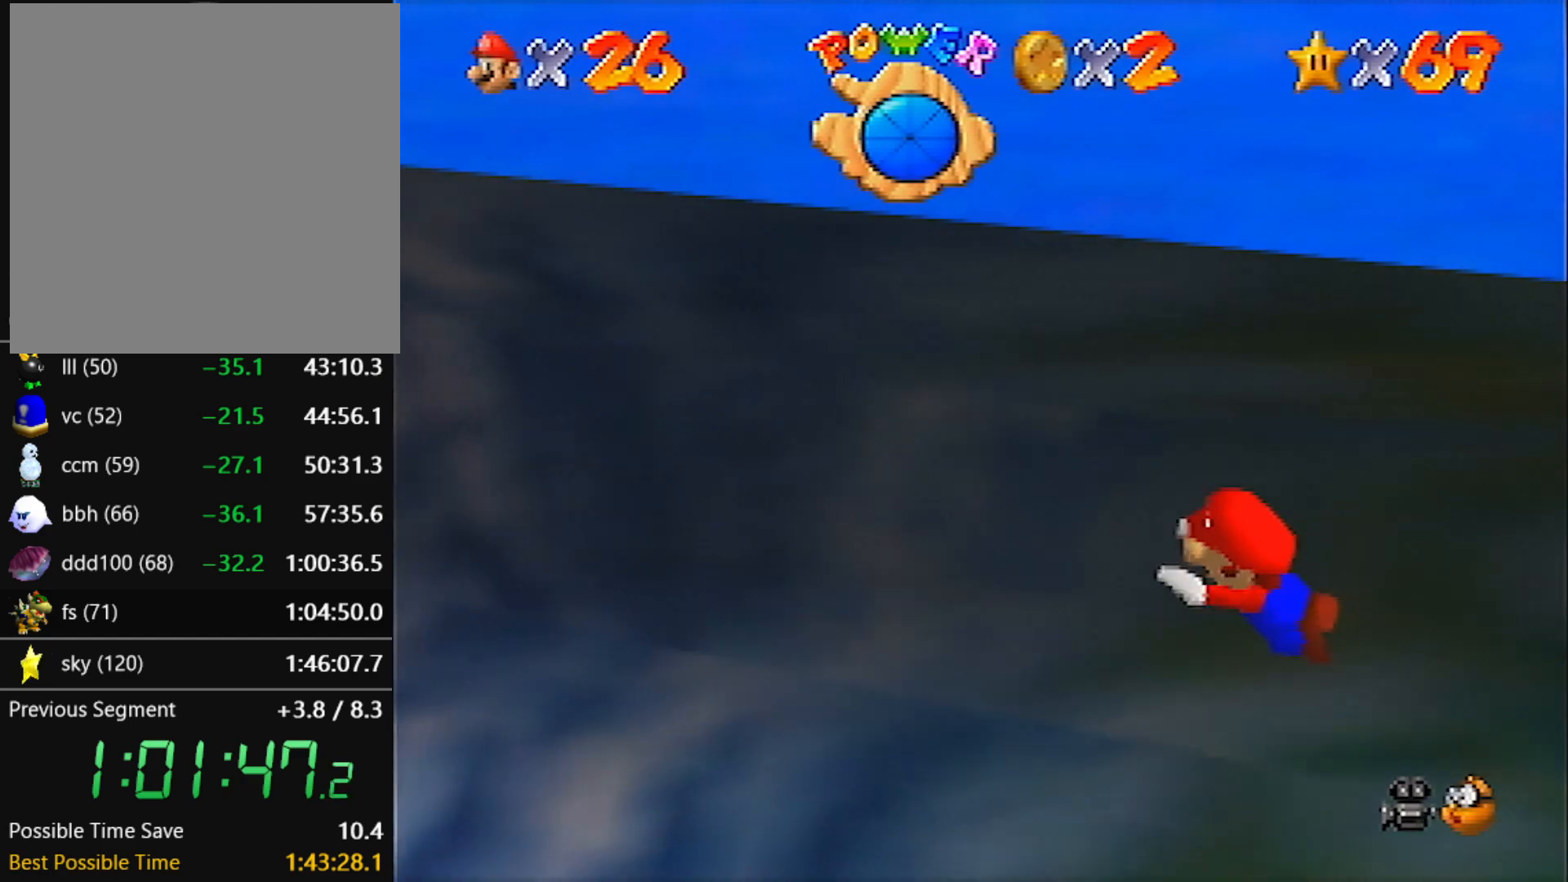
{"buttons": ["A", "C_LEFT"], "left_stick": "center", "events": [[67, "left_stick", "center"], [133, "A", "up"], [367, "A", "down"]]}
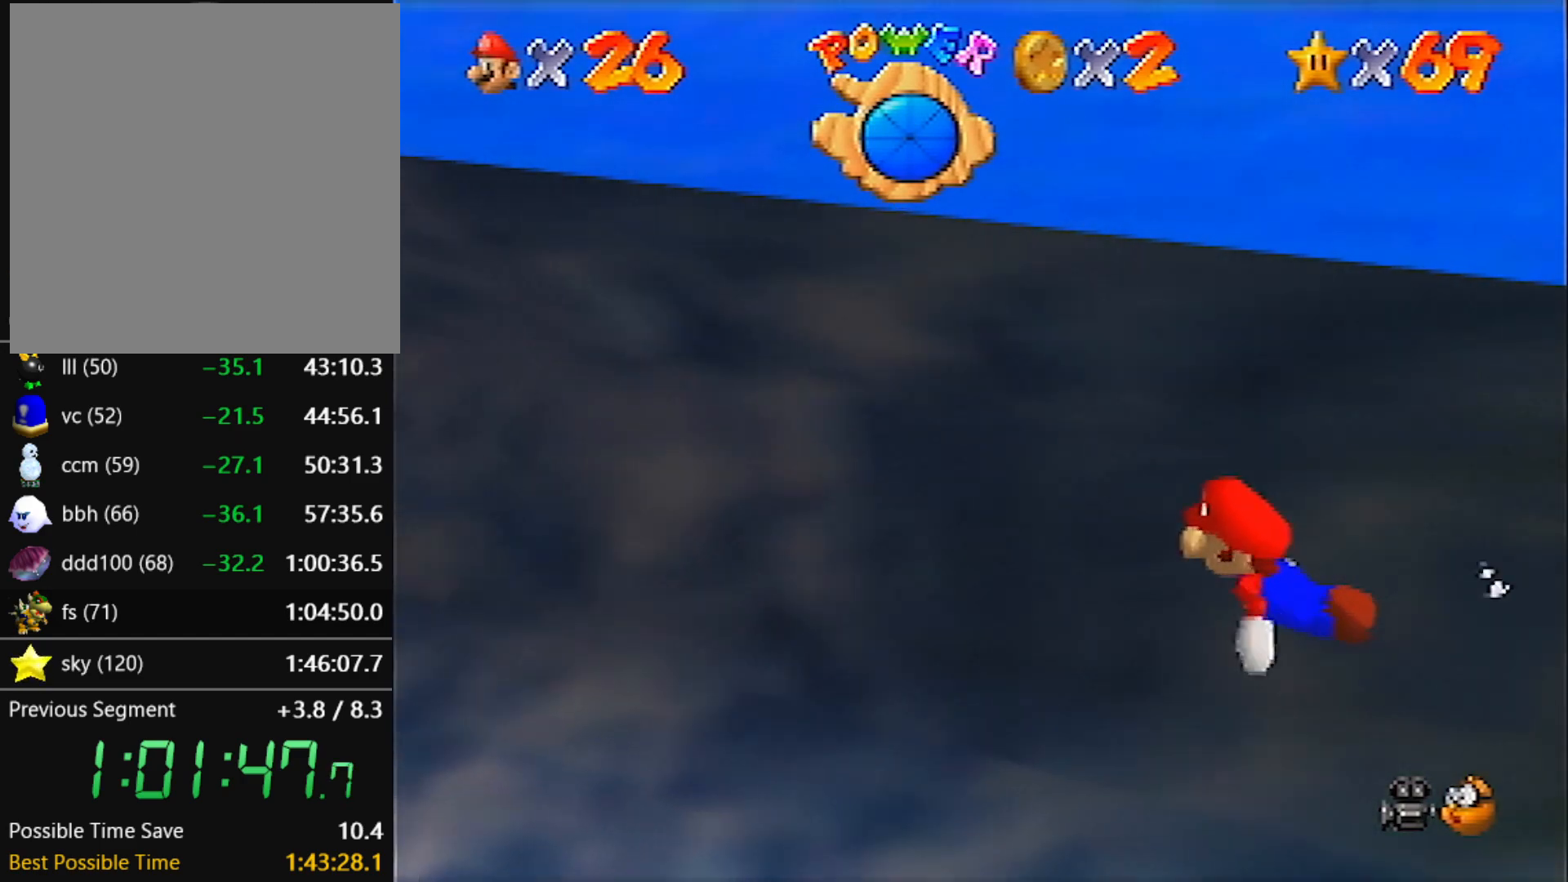
{"buttons": ["C_LEFT"], "left_stick": "center", "events": [[201, "left_stick", "left"], [334, "A", "up"], [367, "left_stick", "center"]]}
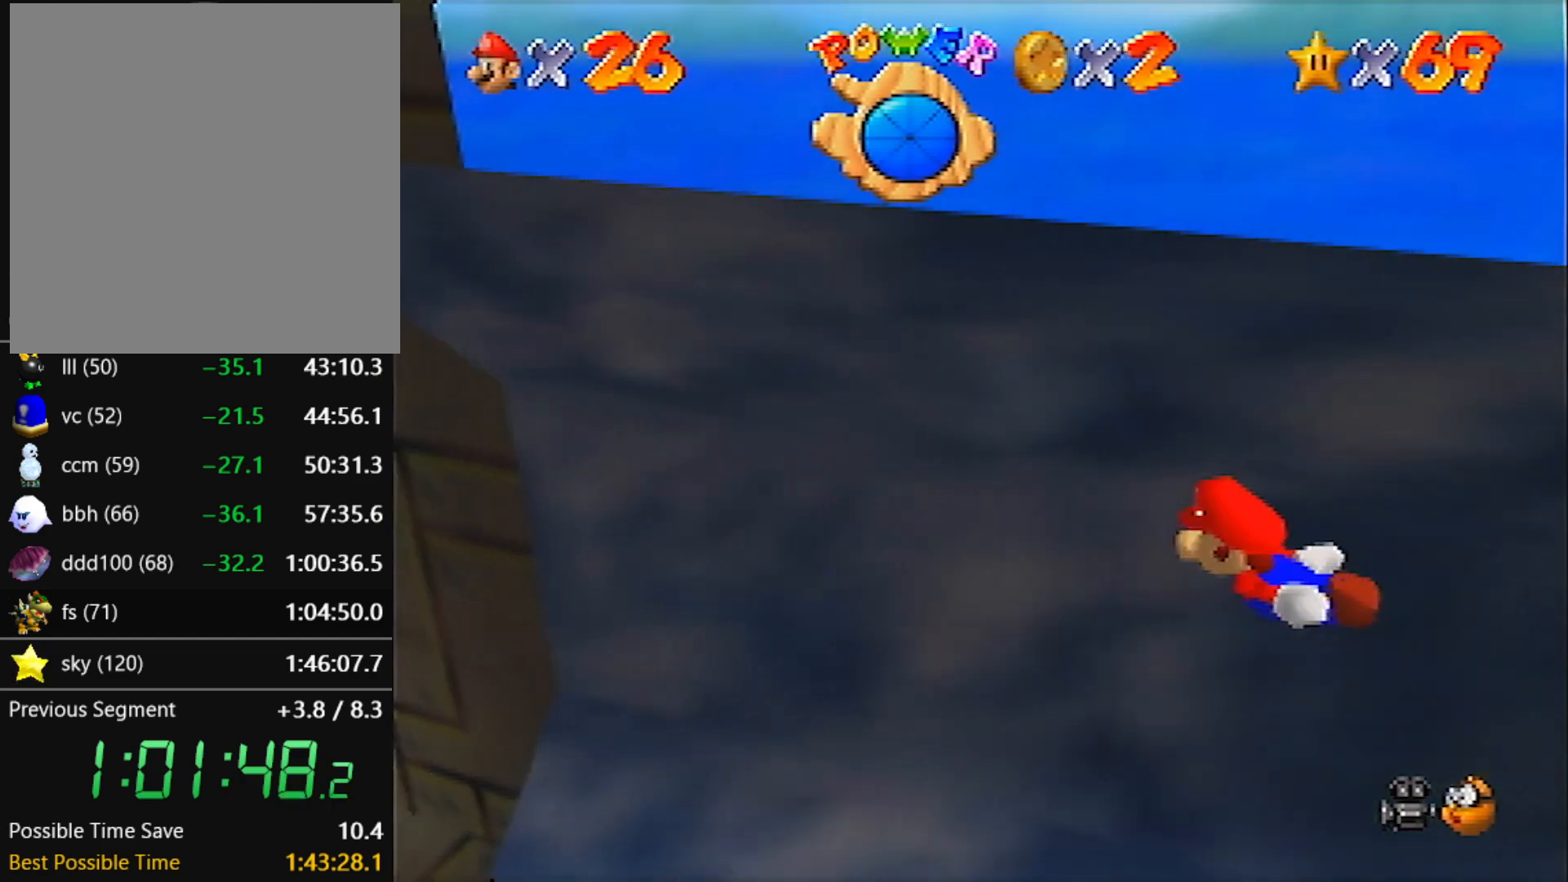
{"buttons": ["C_LEFT"], "left_stick": "center", "events": [[67, "A", "down"], [500, "A", "up"]]}
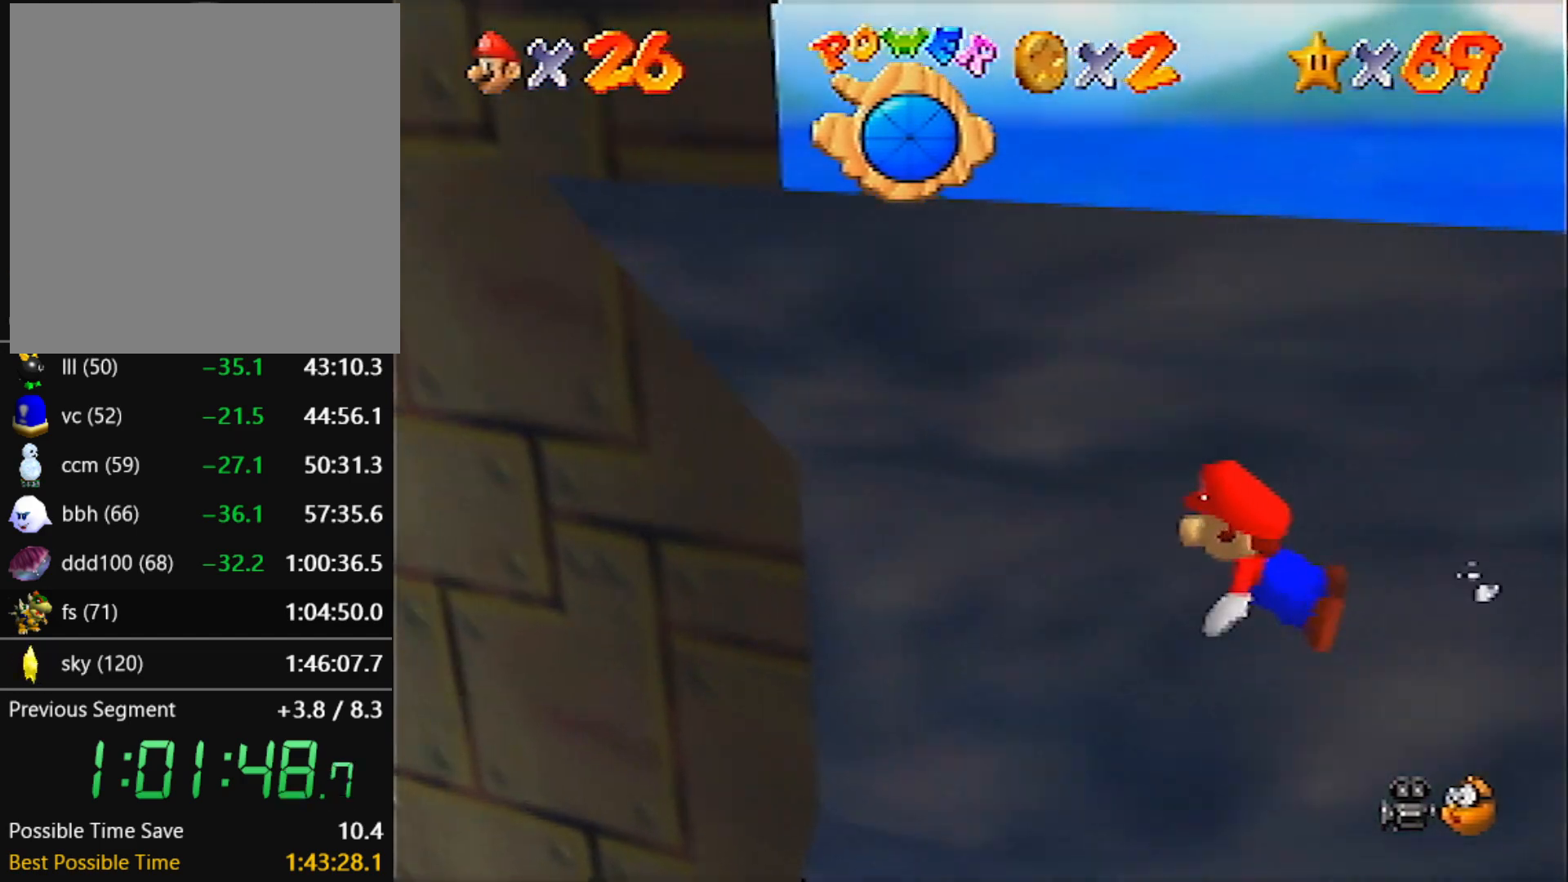
{"buttons": ["A", "C_LEFT"], "left_stick": "down", "events": [[34, "left_stick", "left"], [167, "left_stick", "center"], [267, "A", "down"], [434, "left_stick", "down"]]}
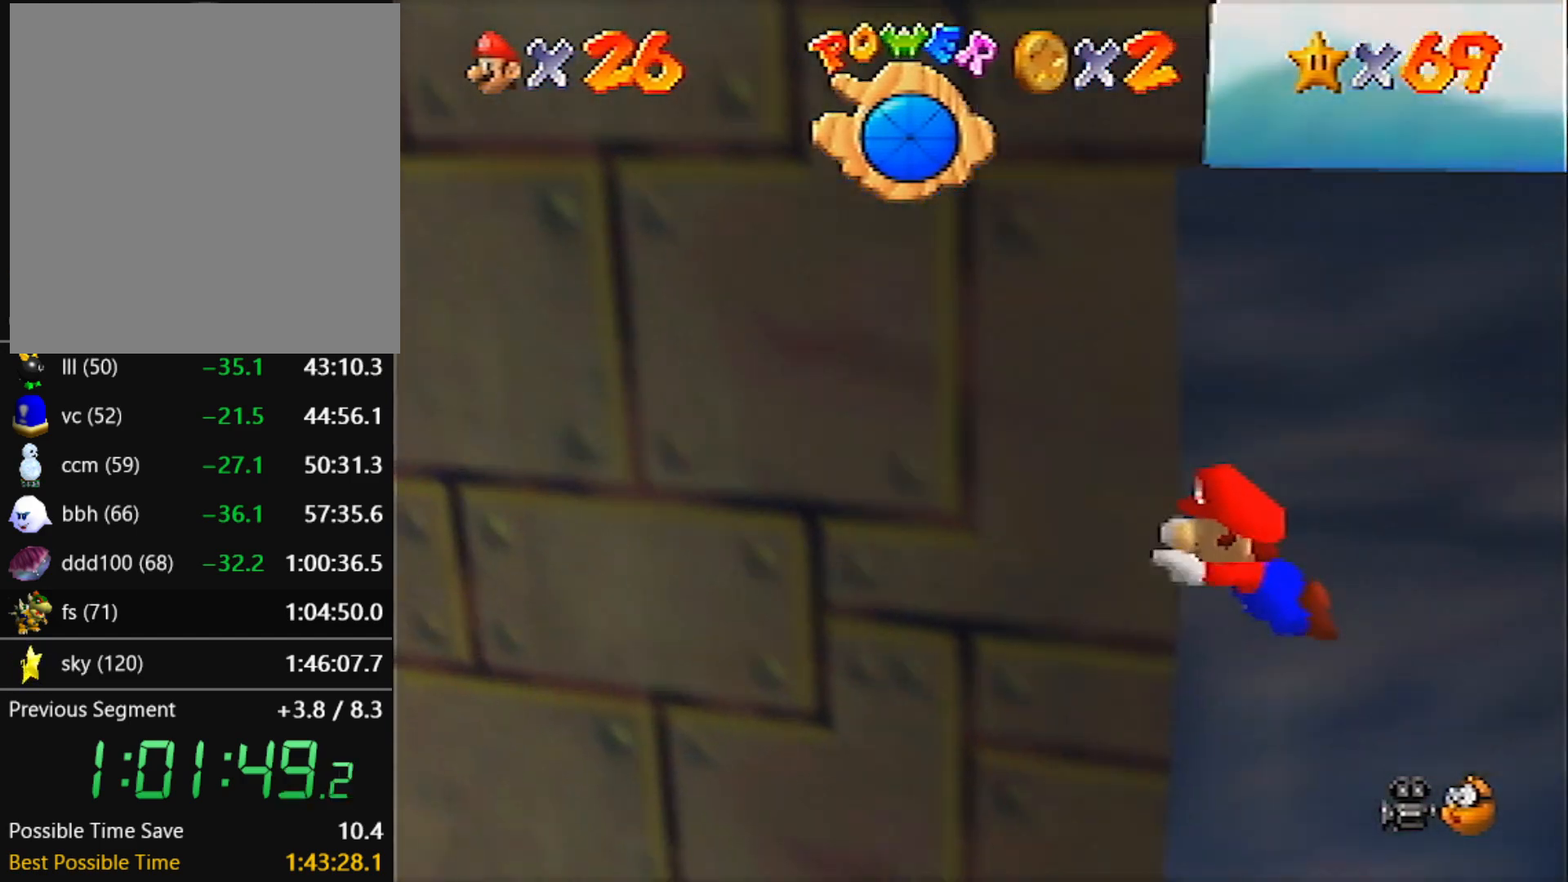
{"buttons": ["A", "C_LEFT"], "left_stick": "down", "events": [[67, "A", "up"], [367, "A", "down"]]}
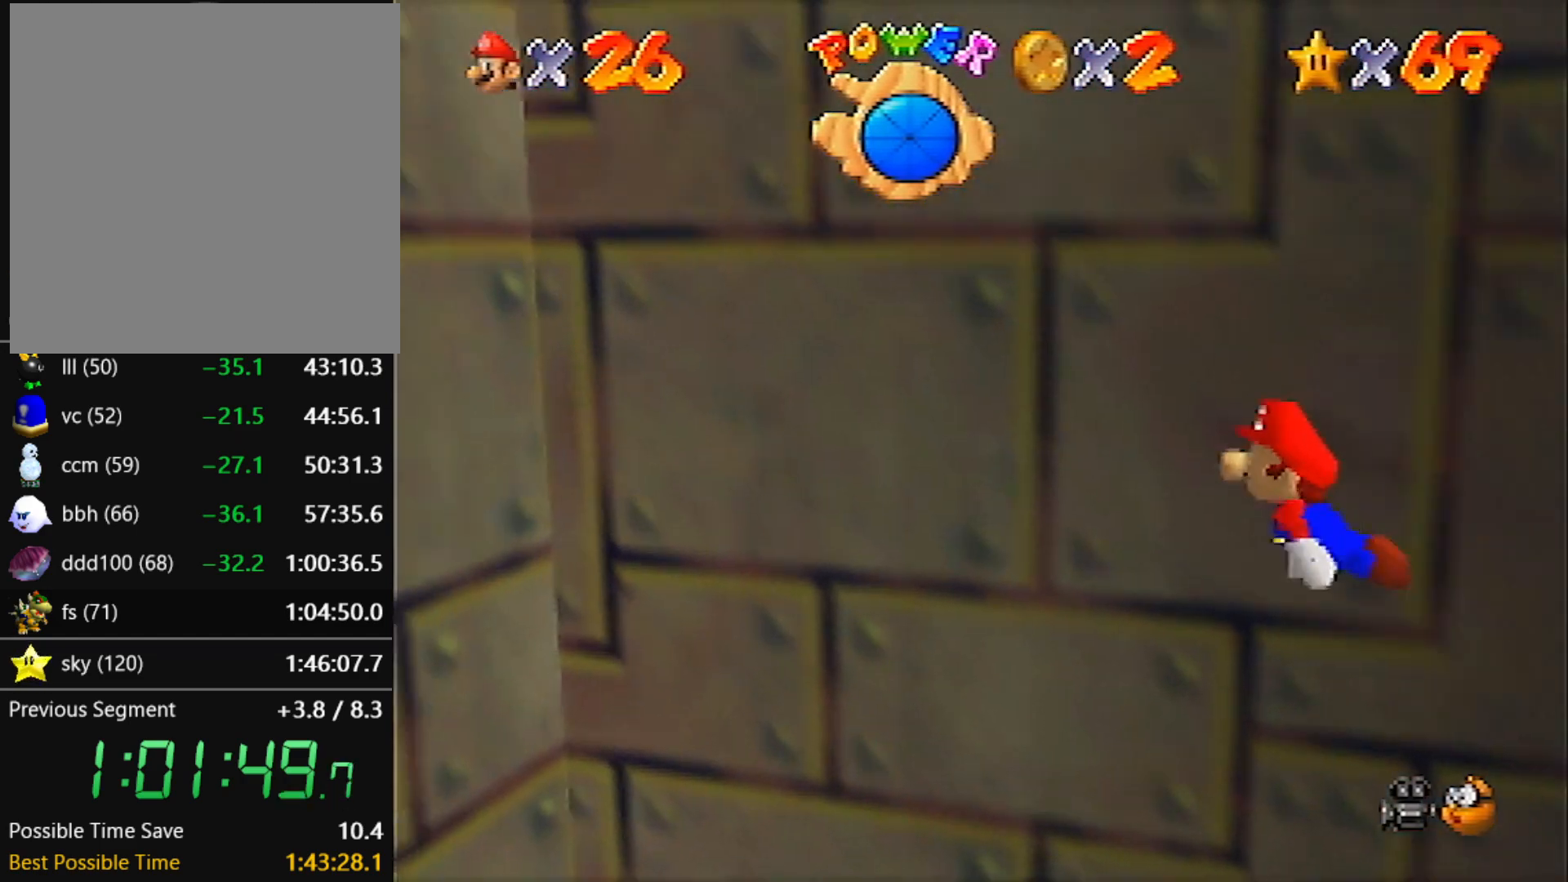
{"buttons": ["C_LEFT"], "left_stick": "down", "events": [[267, "A", "up"]]}
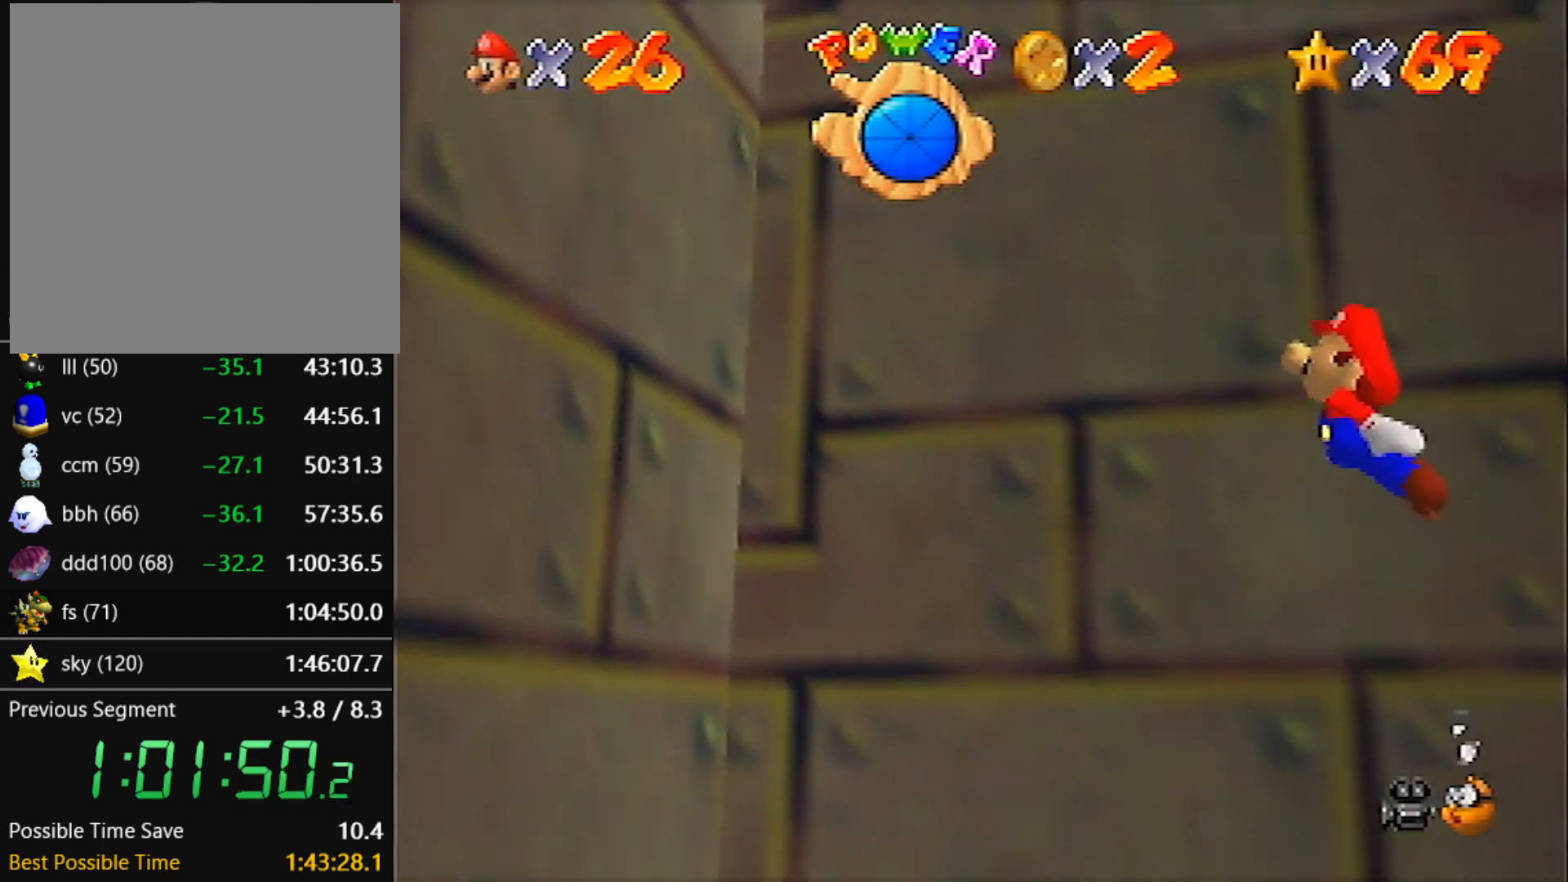
{"buttons": ["C_LEFT"], "left_stick": "down", "events": [[33, "A", "down"], [500, "A", "up"]]}
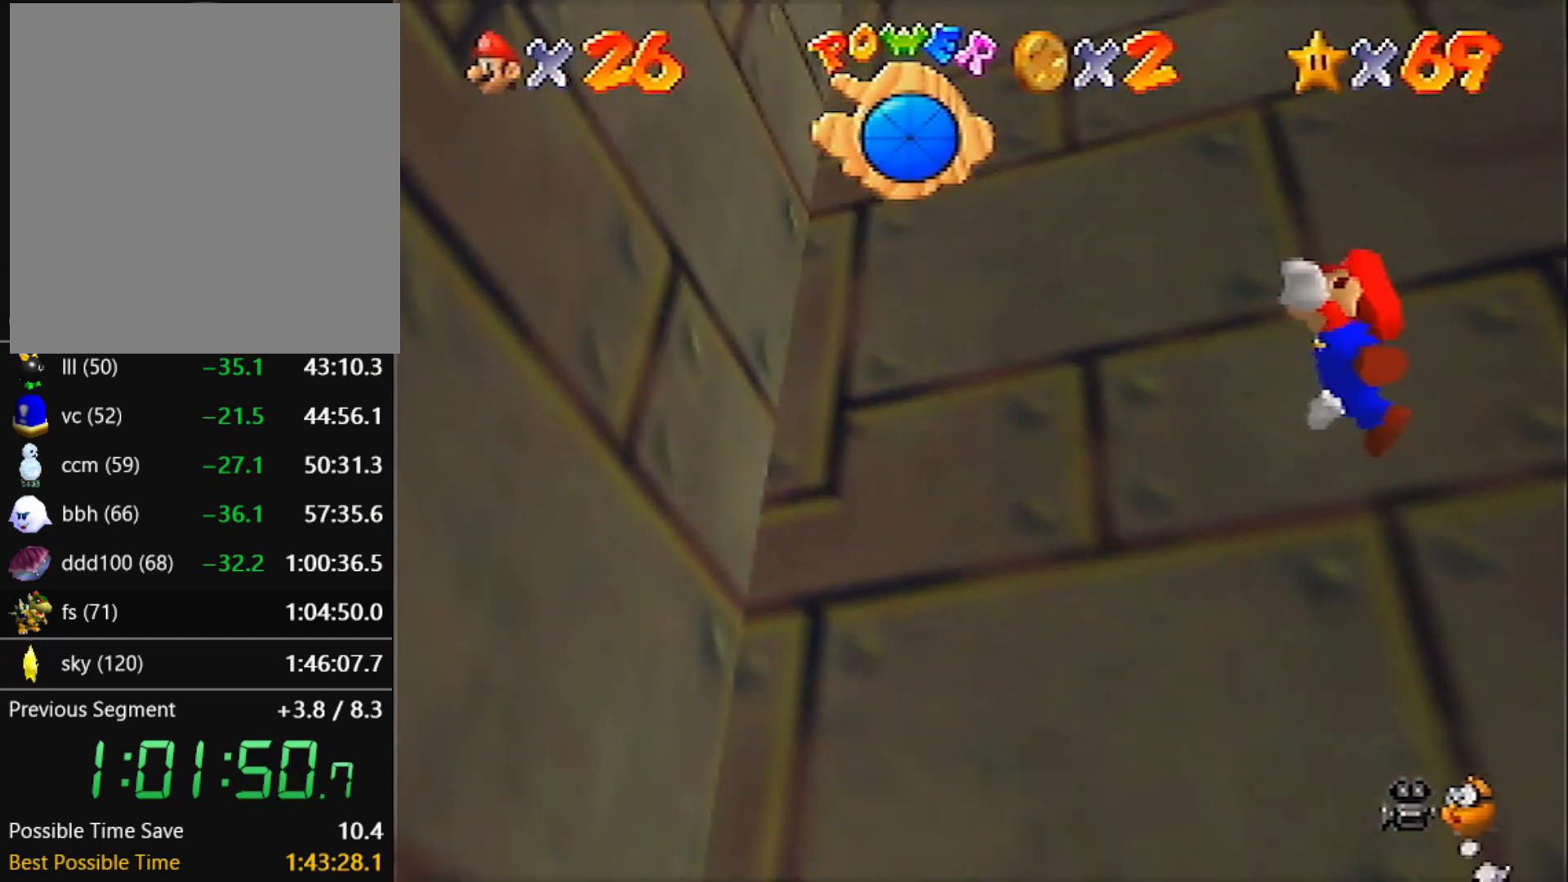
{"buttons": ["A", "C_LEFT"], "left_stick": "down", "events": [[267, "A", "down"]]}
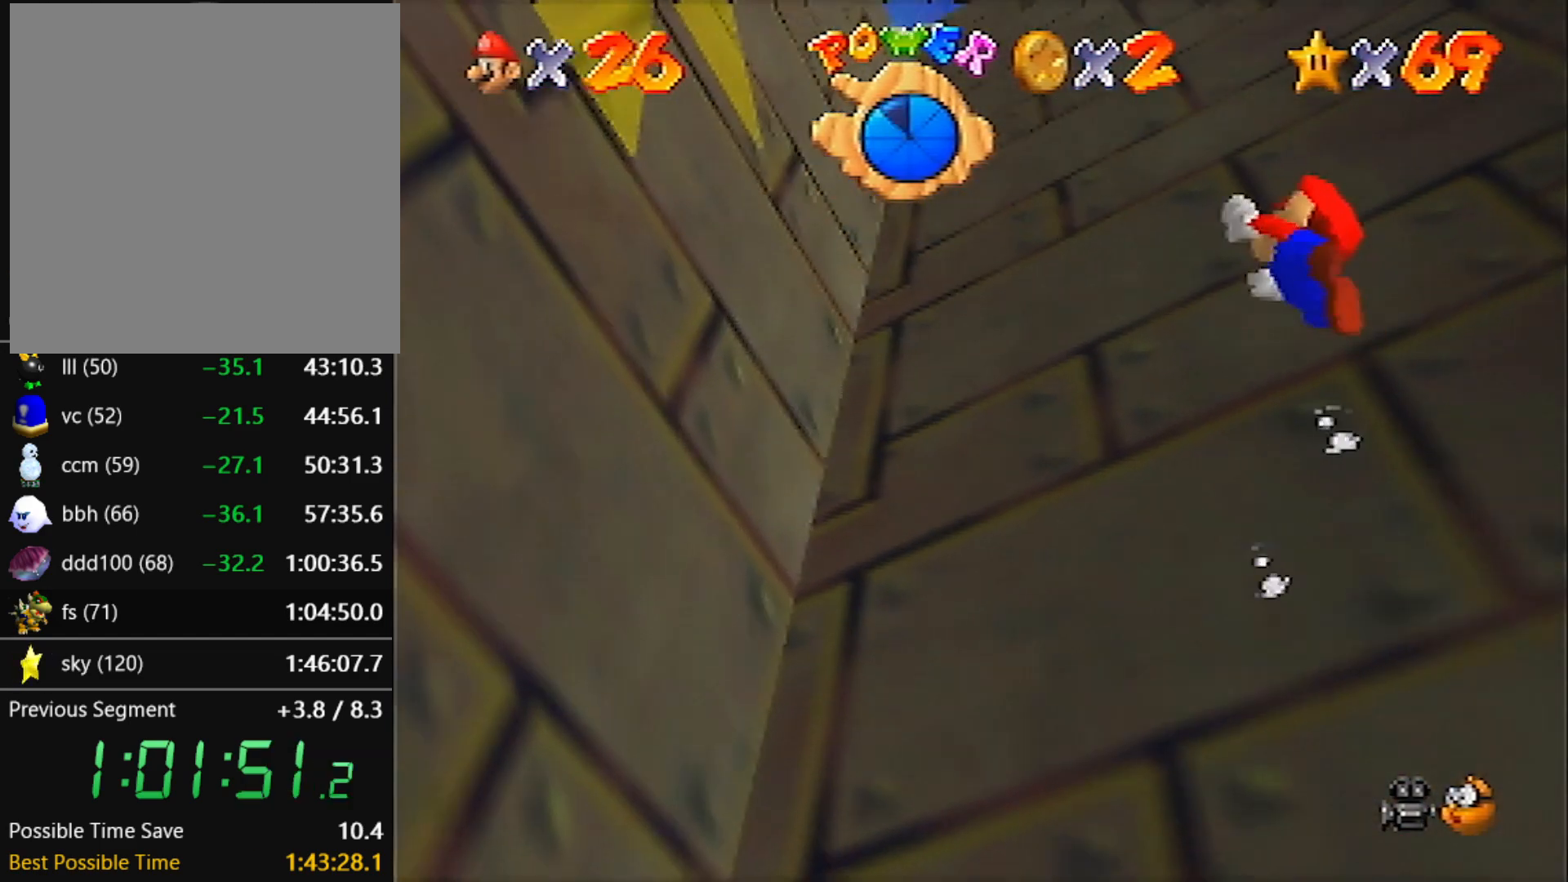
{"buttons": ["A", "C_LEFT"], "left_stick": "down", "events": [[167, "A", "up"], [467, "A", "down"]]}
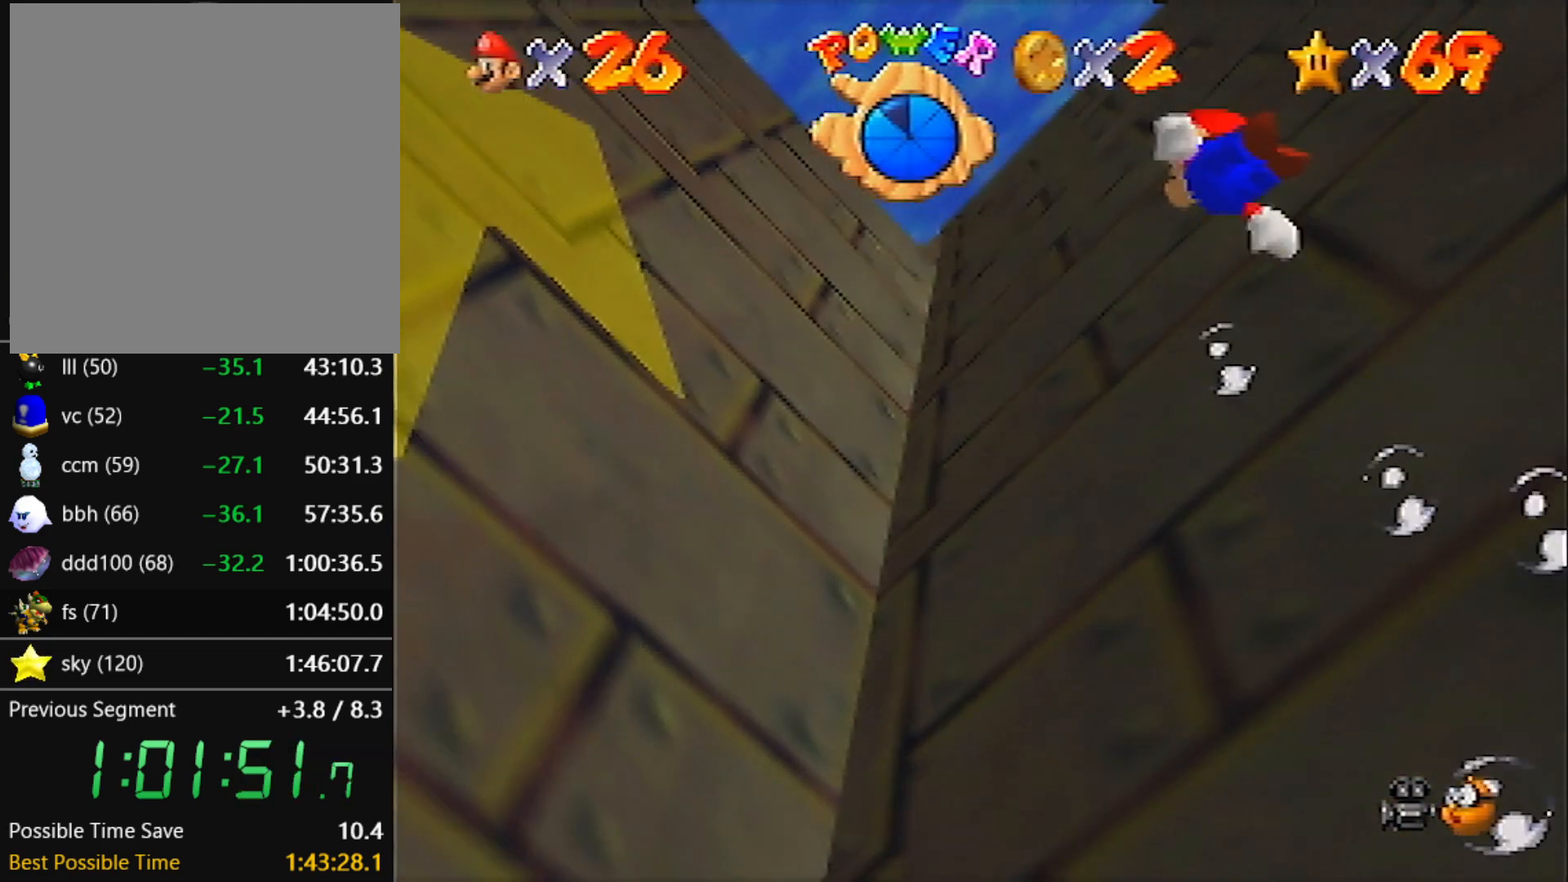
{"buttons": ["C_LEFT"], "left_stick": "down", "events": [[334, "A", "up"]]}
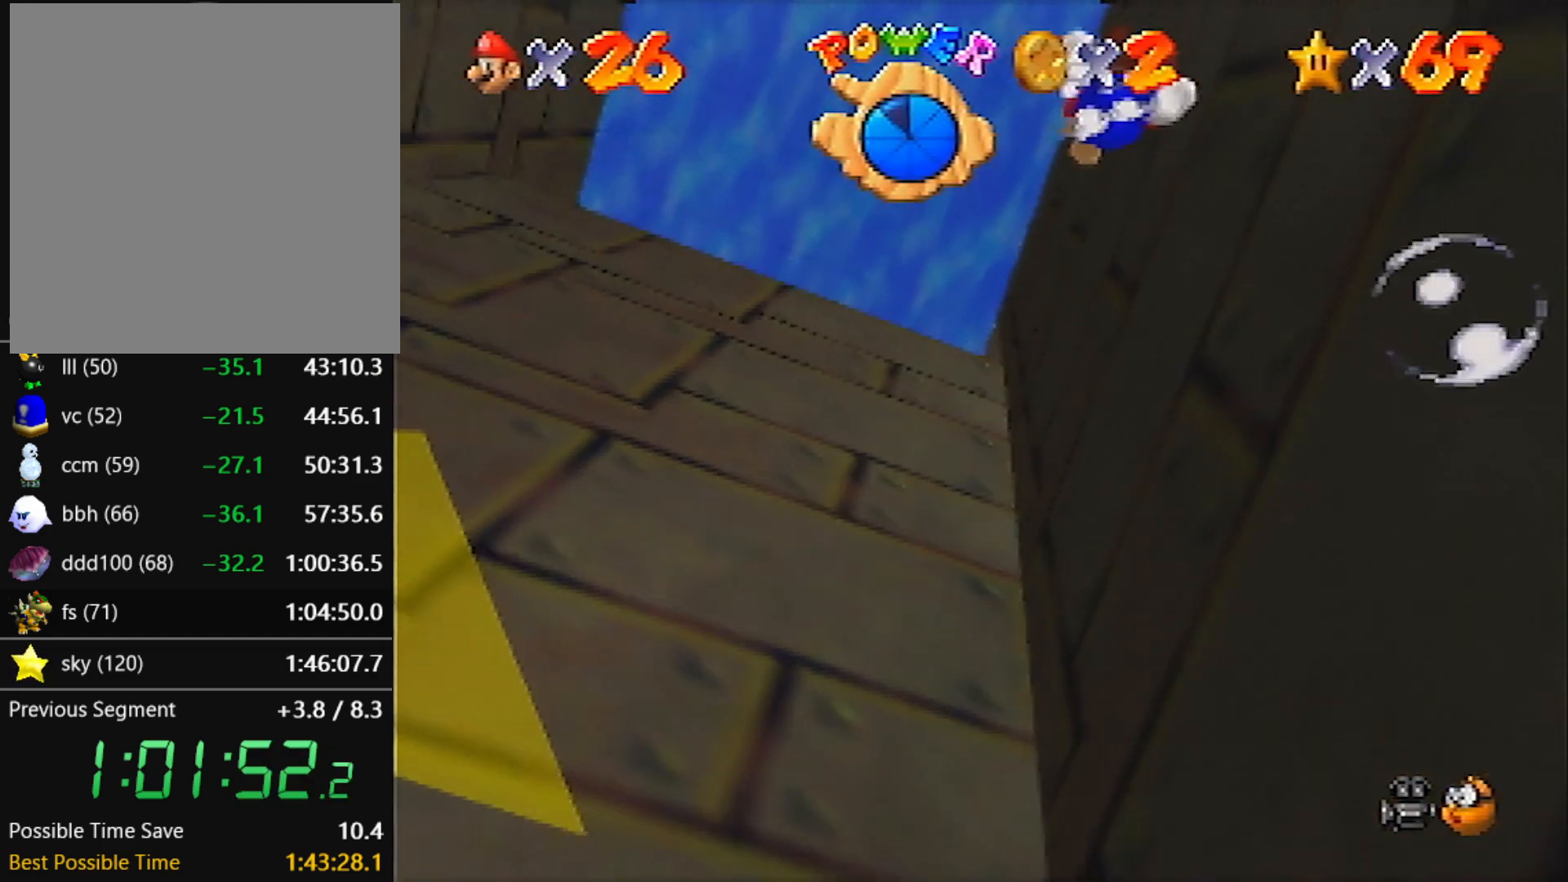
{"buttons": ["C_LEFT"], "left_stick": "down", "events": [[100, "A", "down"], [500, "A", "up"]]}
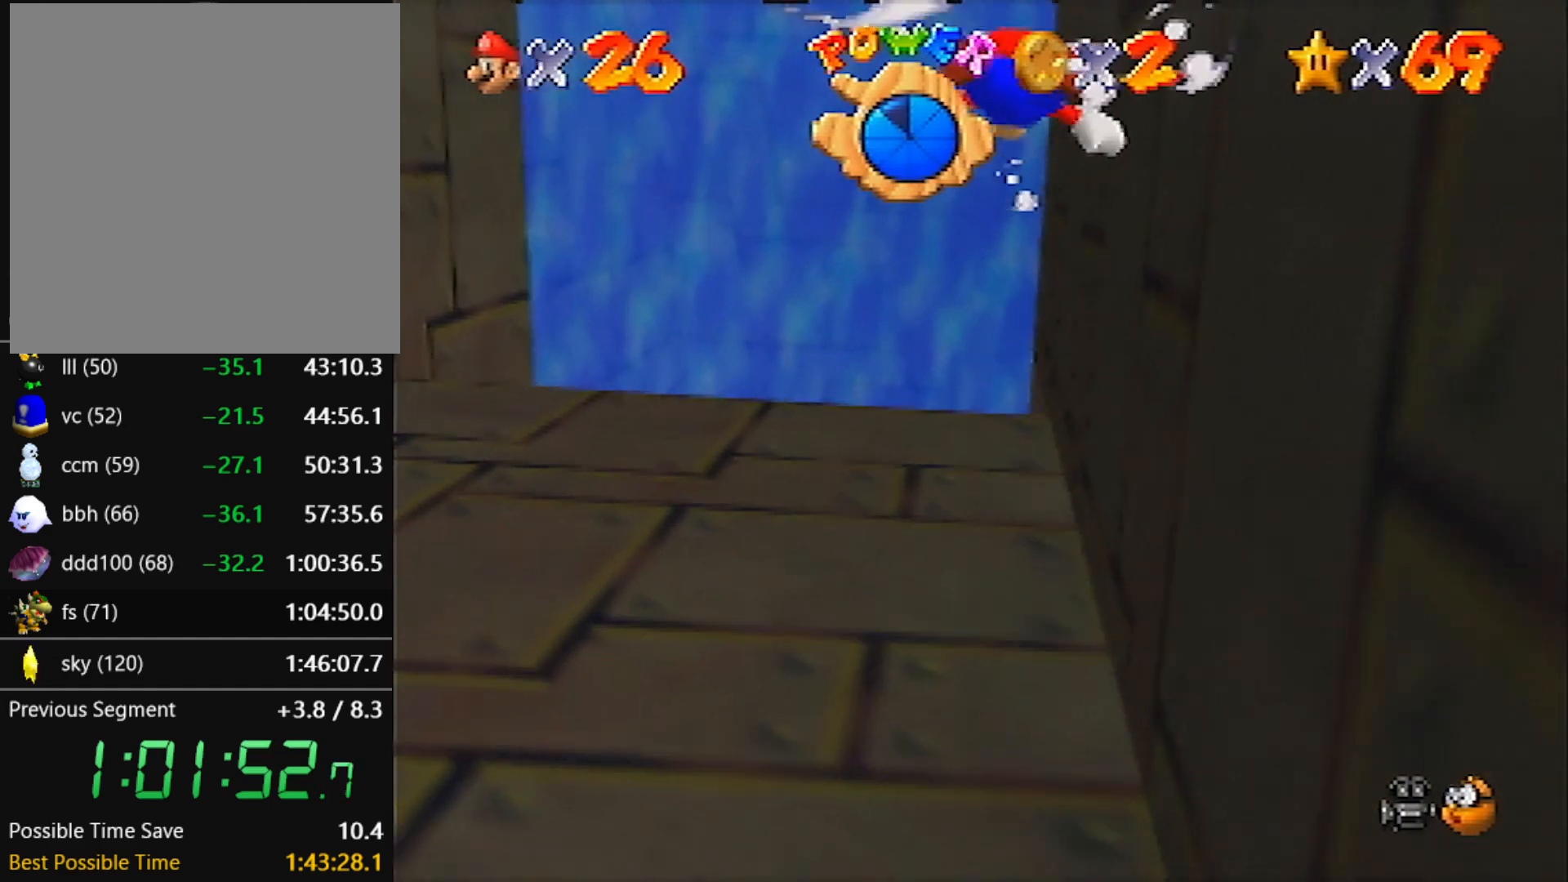
{"buttons": ["A", "C_LEFT"], "left_stick": "down", "events": [[301, "A", "down"]]}
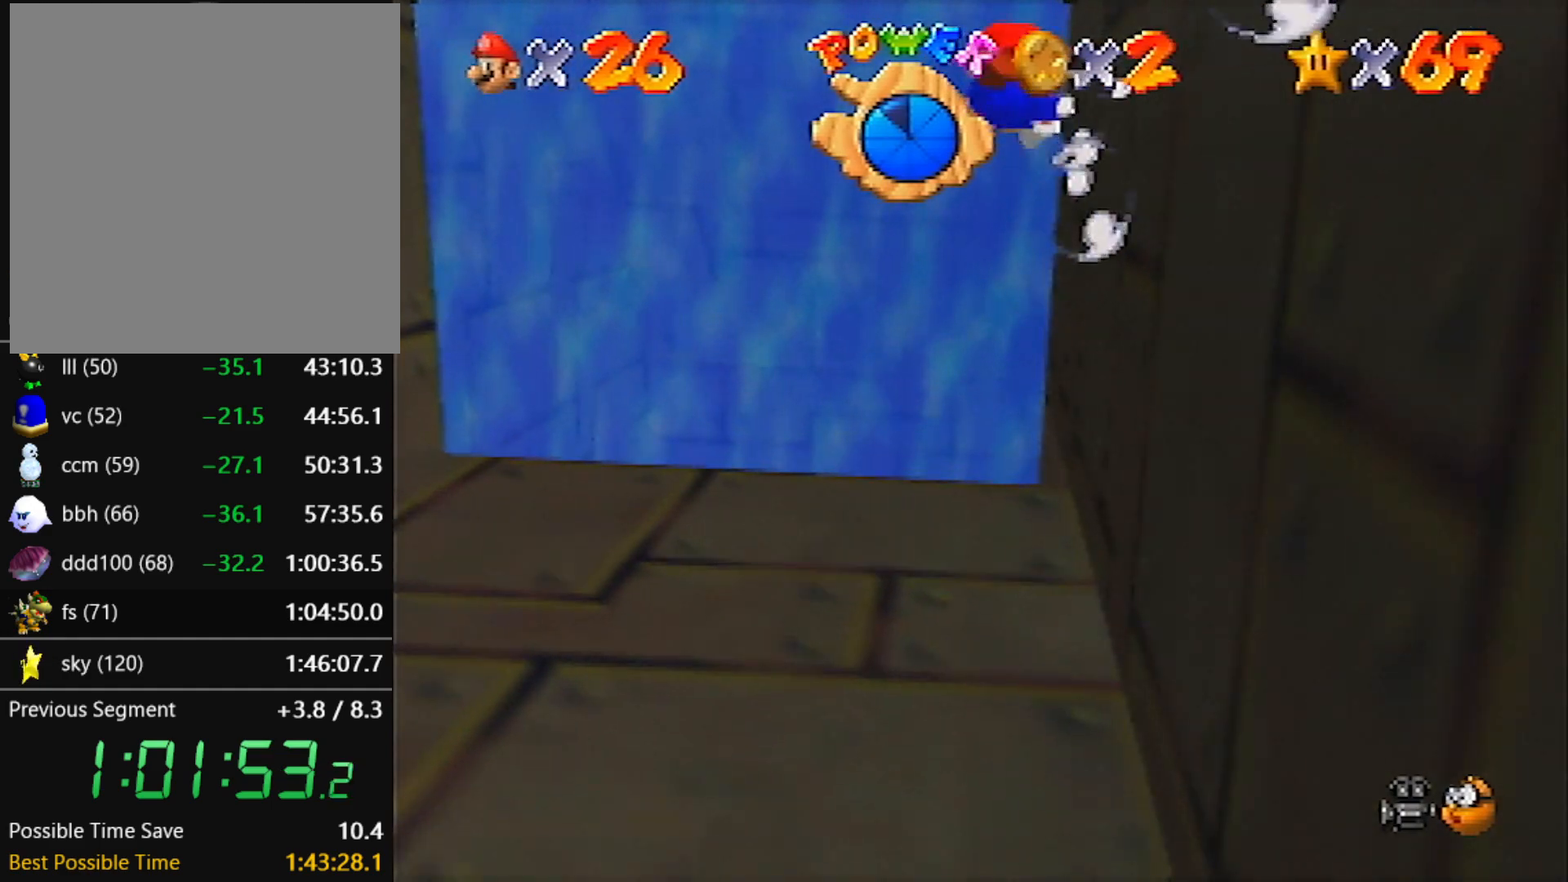
{"buttons": ["A", "C_LEFT"], "left_stick": "center", "events": [[200, "A", "up"], [267, "left_stick", "center"], [500, "A", "down"]]}
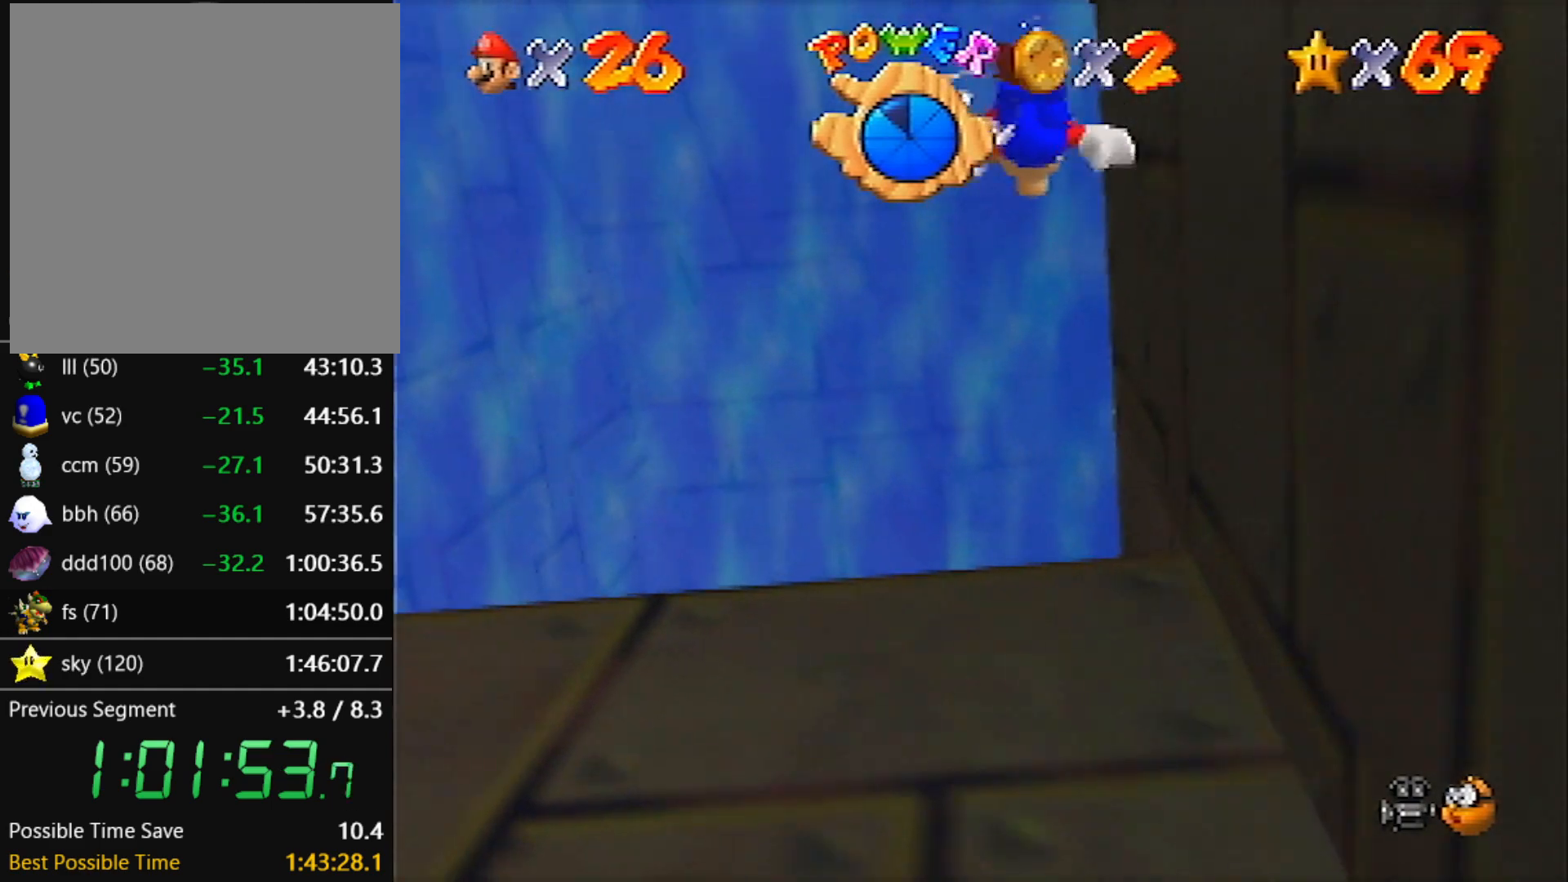
{"buttons": ["C_LEFT"], "left_stick": "center", "events": [[367, "A", "up"]]}
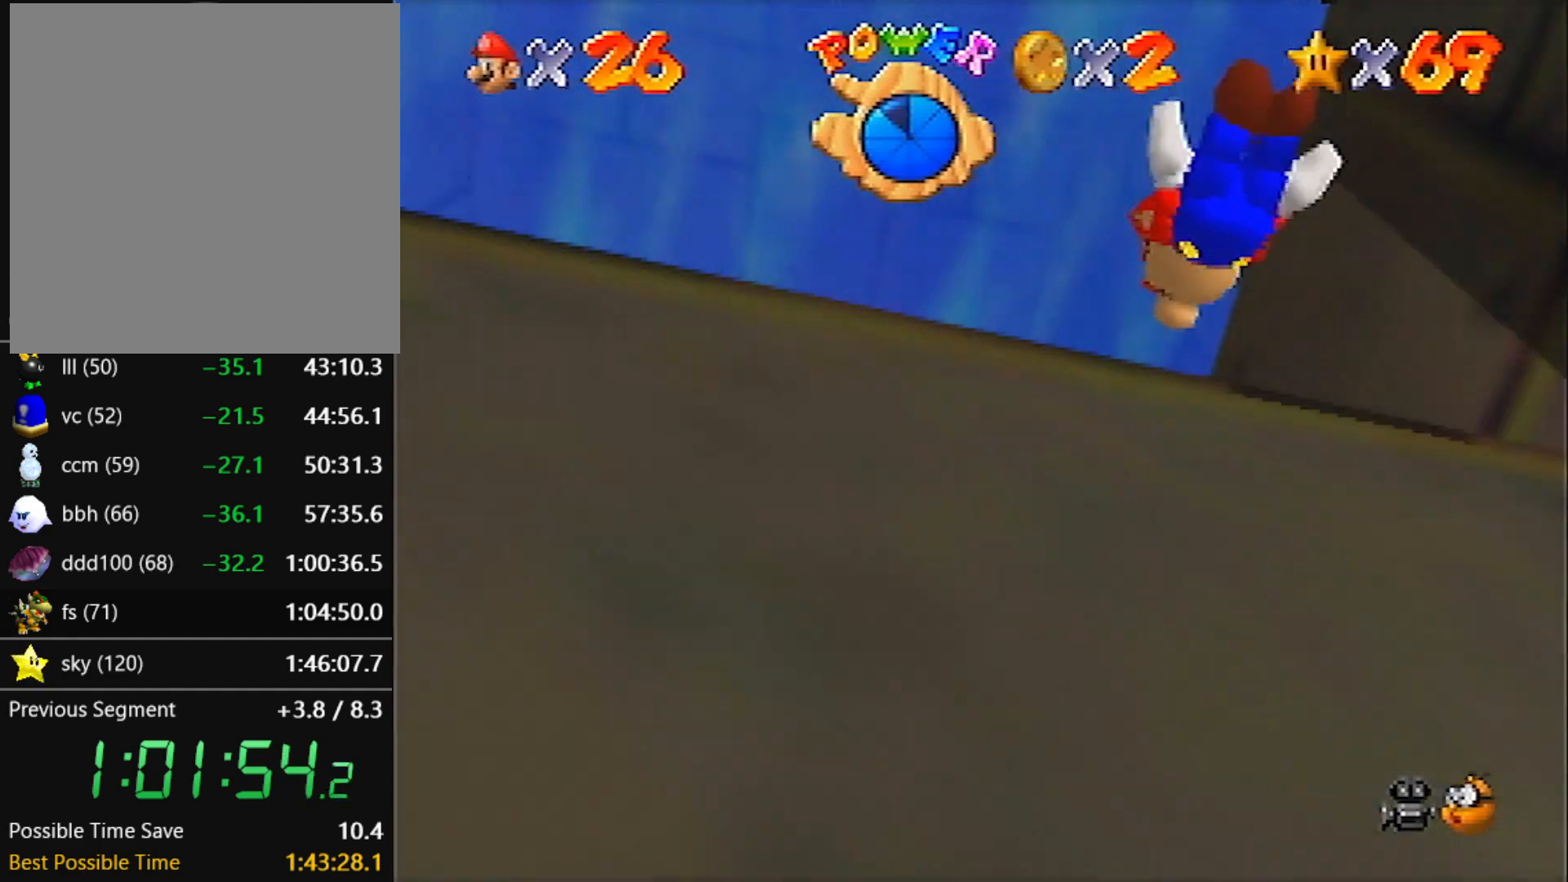
{"buttons": ["A", "C_LEFT"], "left_stick": "center", "events": [[133, "A", "down"], [233, "left_stick", "up-left"], [300, "left_stick", "center"]]}
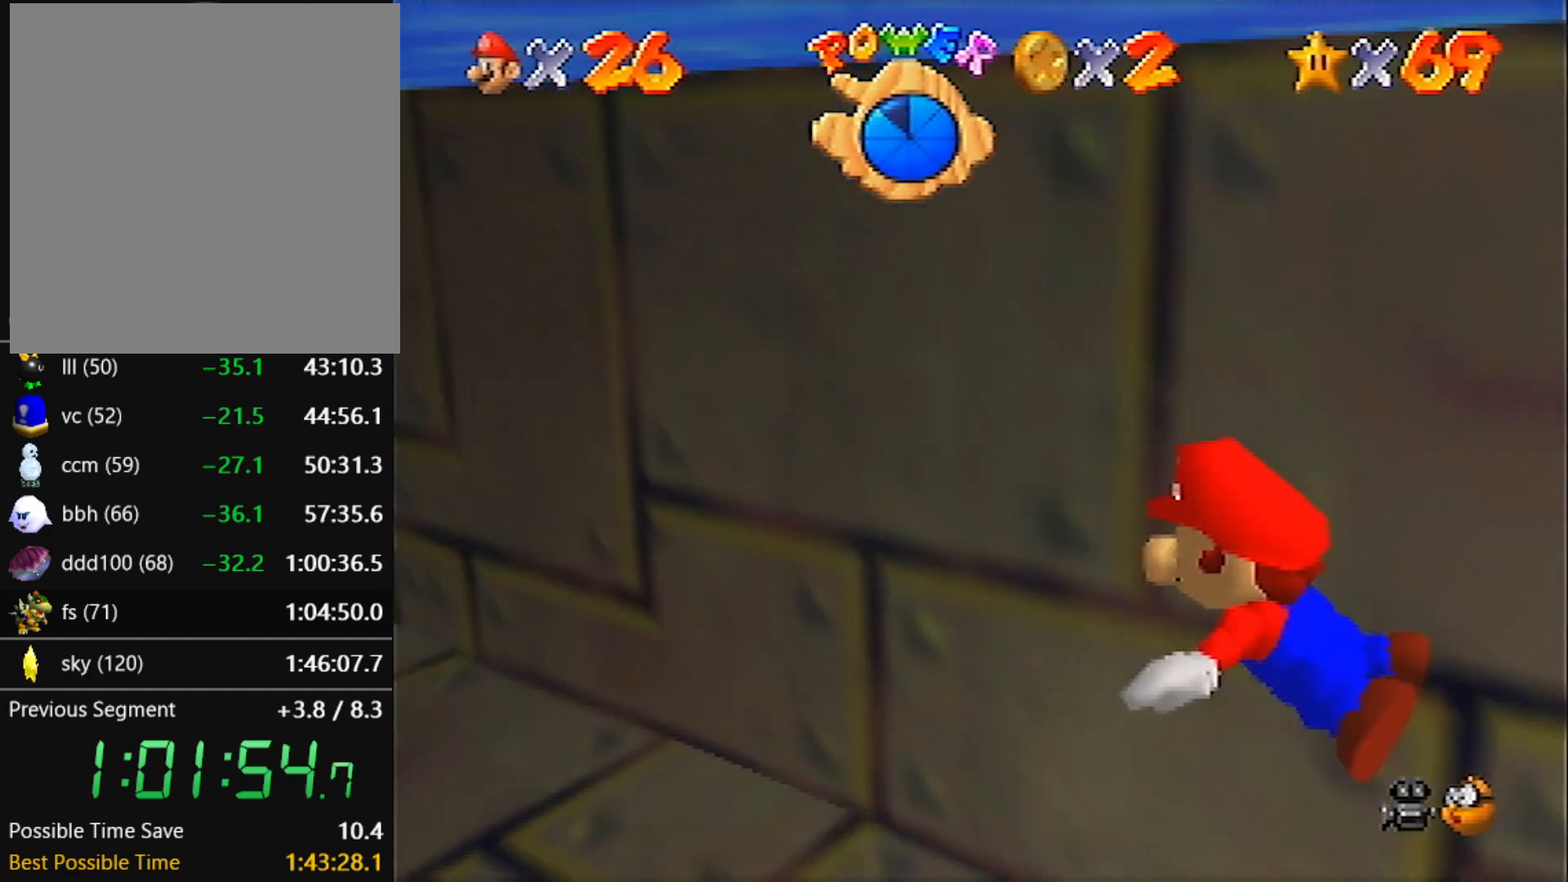
{"buttons": ["A", "C_LEFT"], "left_stick": "center", "events": [[67, "A", "up"], [301, "A", "down"]]}
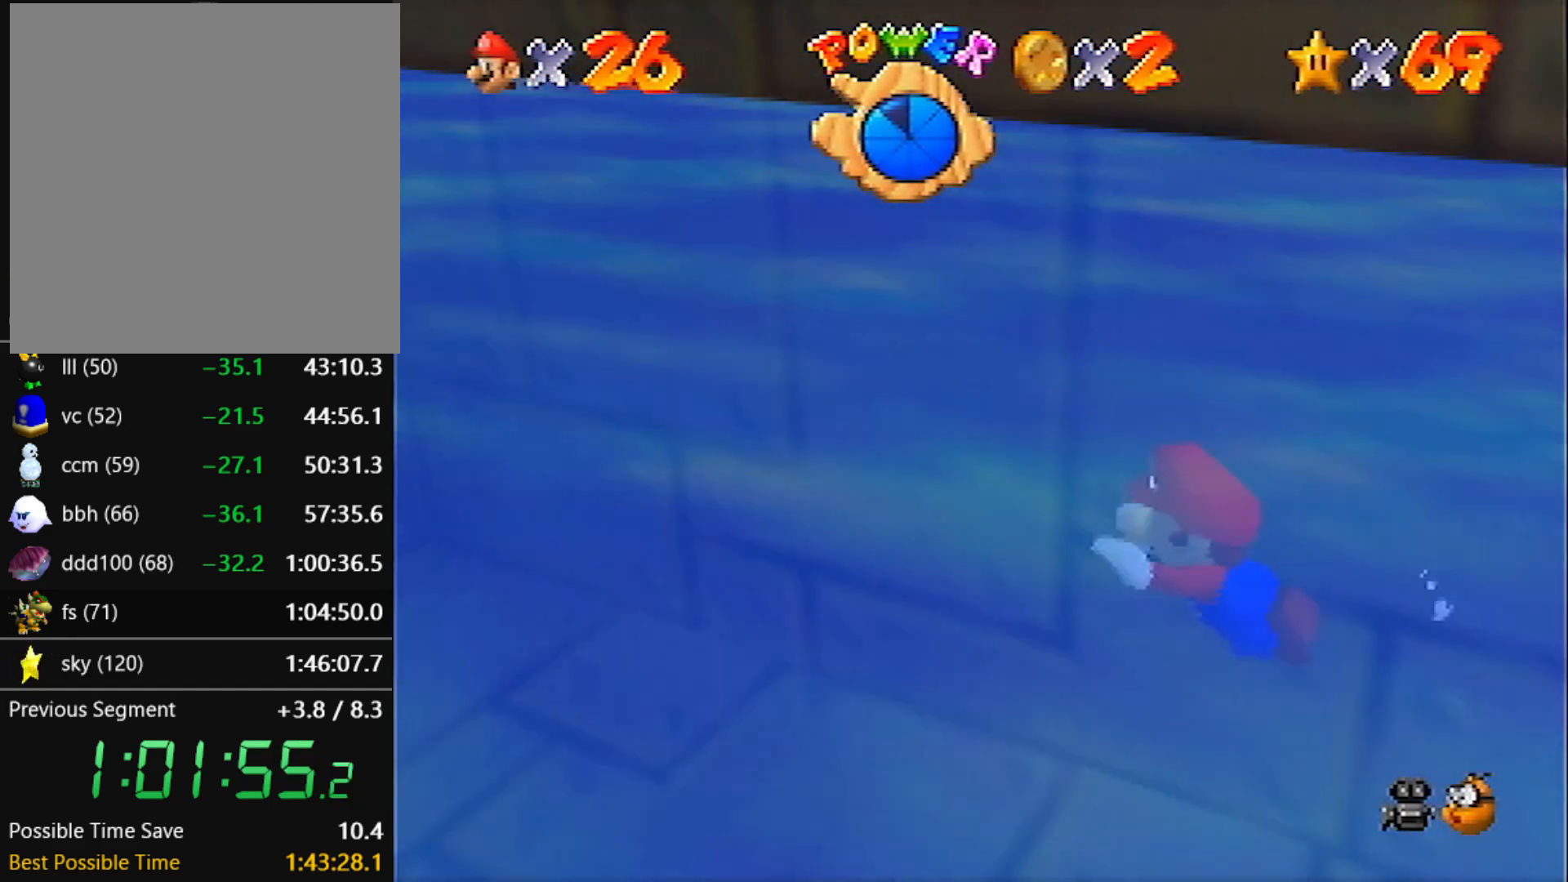
{"buttons": ["A", "C_LEFT"], "left_stick": "center", "events": [[100, "left_stick", "up-right"], [200, "A", "up"], [200, "left_stick", "center"], [367, "left_stick", "up"], [467, "A", "down"], [467, "left_stick", "center"]]}
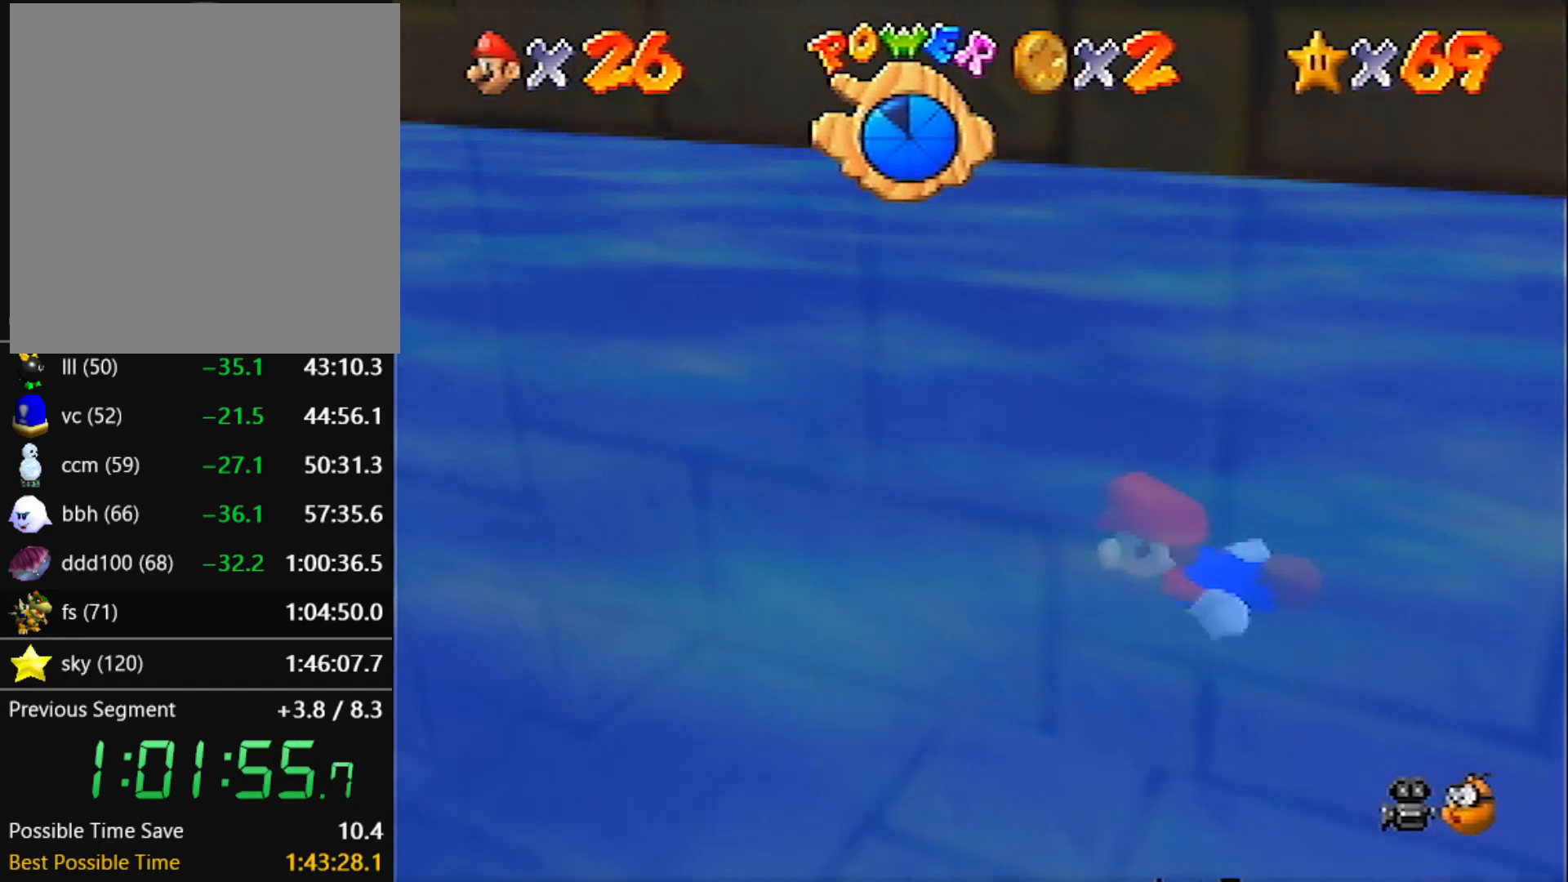
{"buttons": ["C_LEFT"], "left_stick": "up", "events": [[134, "left_stick", "up"], [334, "A", "up"]]}
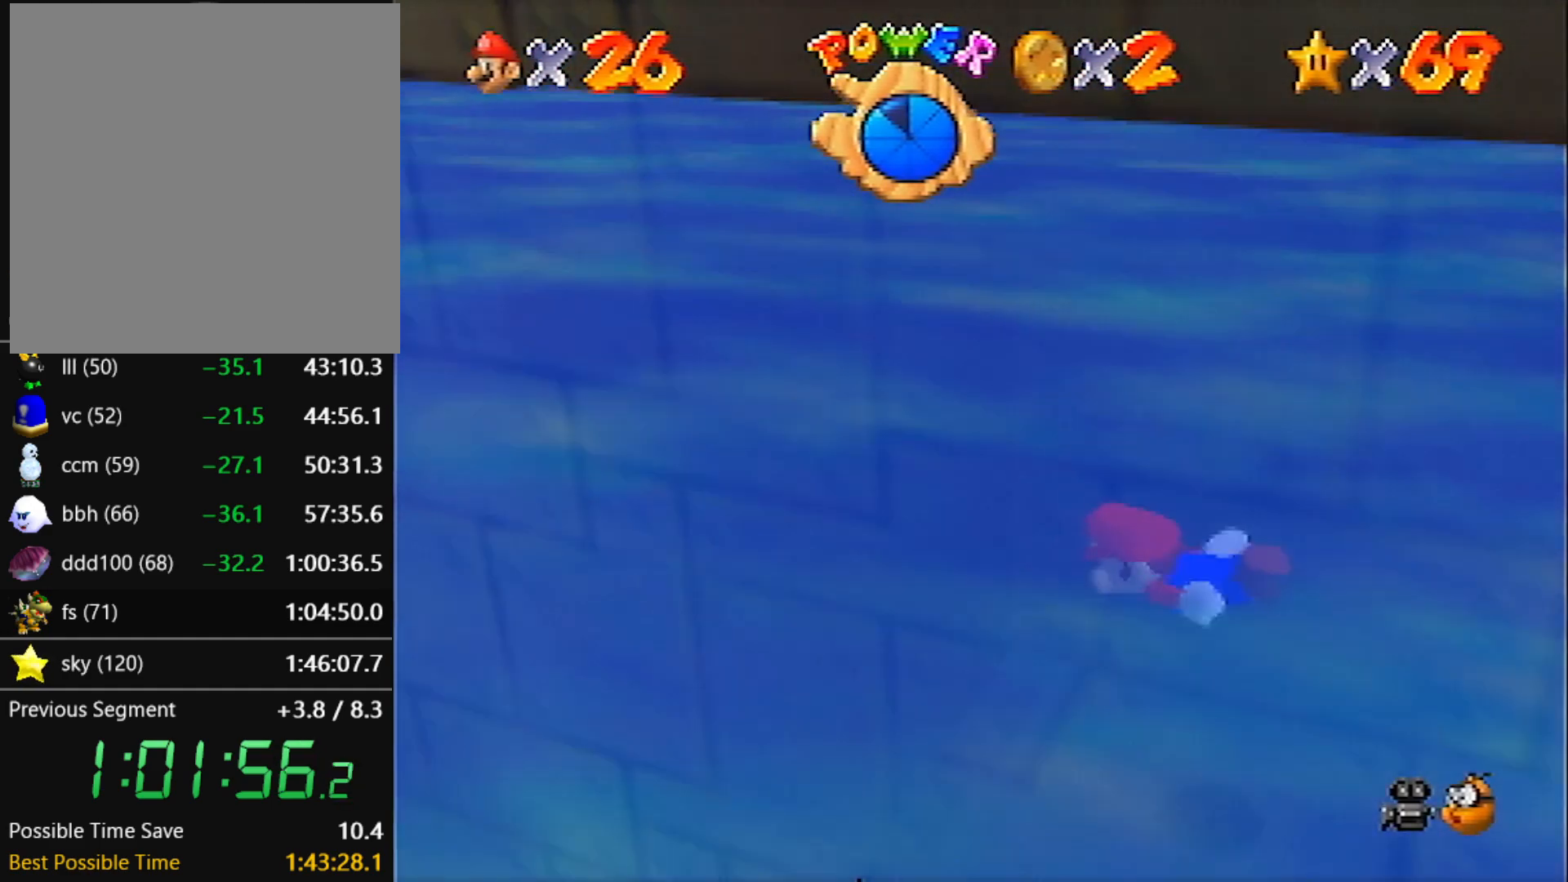
{"buttons": ["C_LEFT"], "left_stick": "up", "events": [[133, "A", "down"], [500, "A", "up"]]}
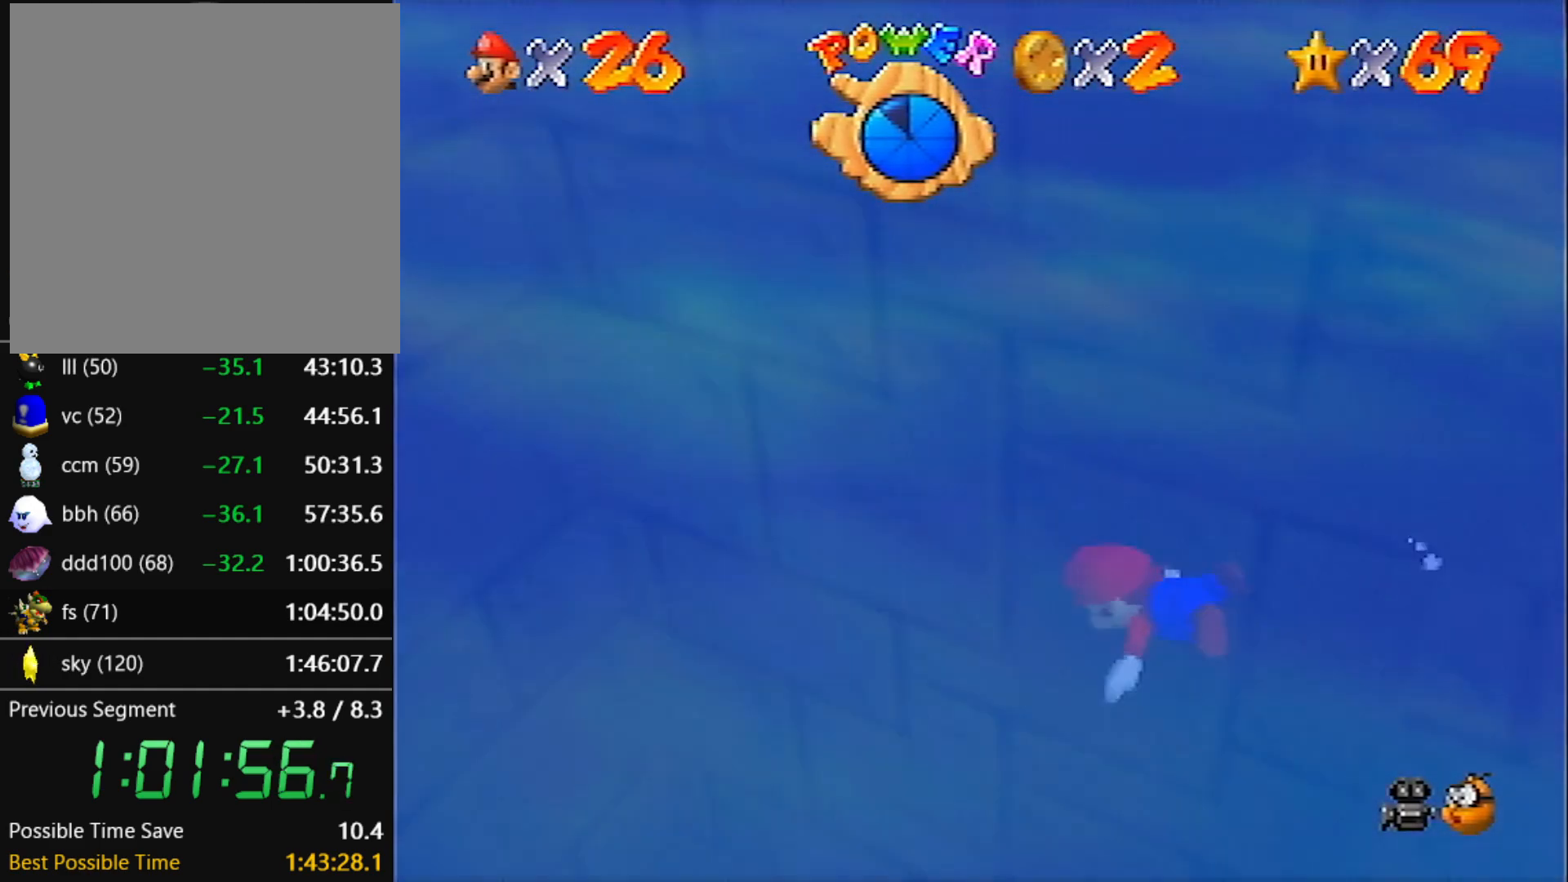
{"buttons": ["A", "C_LEFT"], "left_stick": "up", "events": [[301, "A", "down"]]}
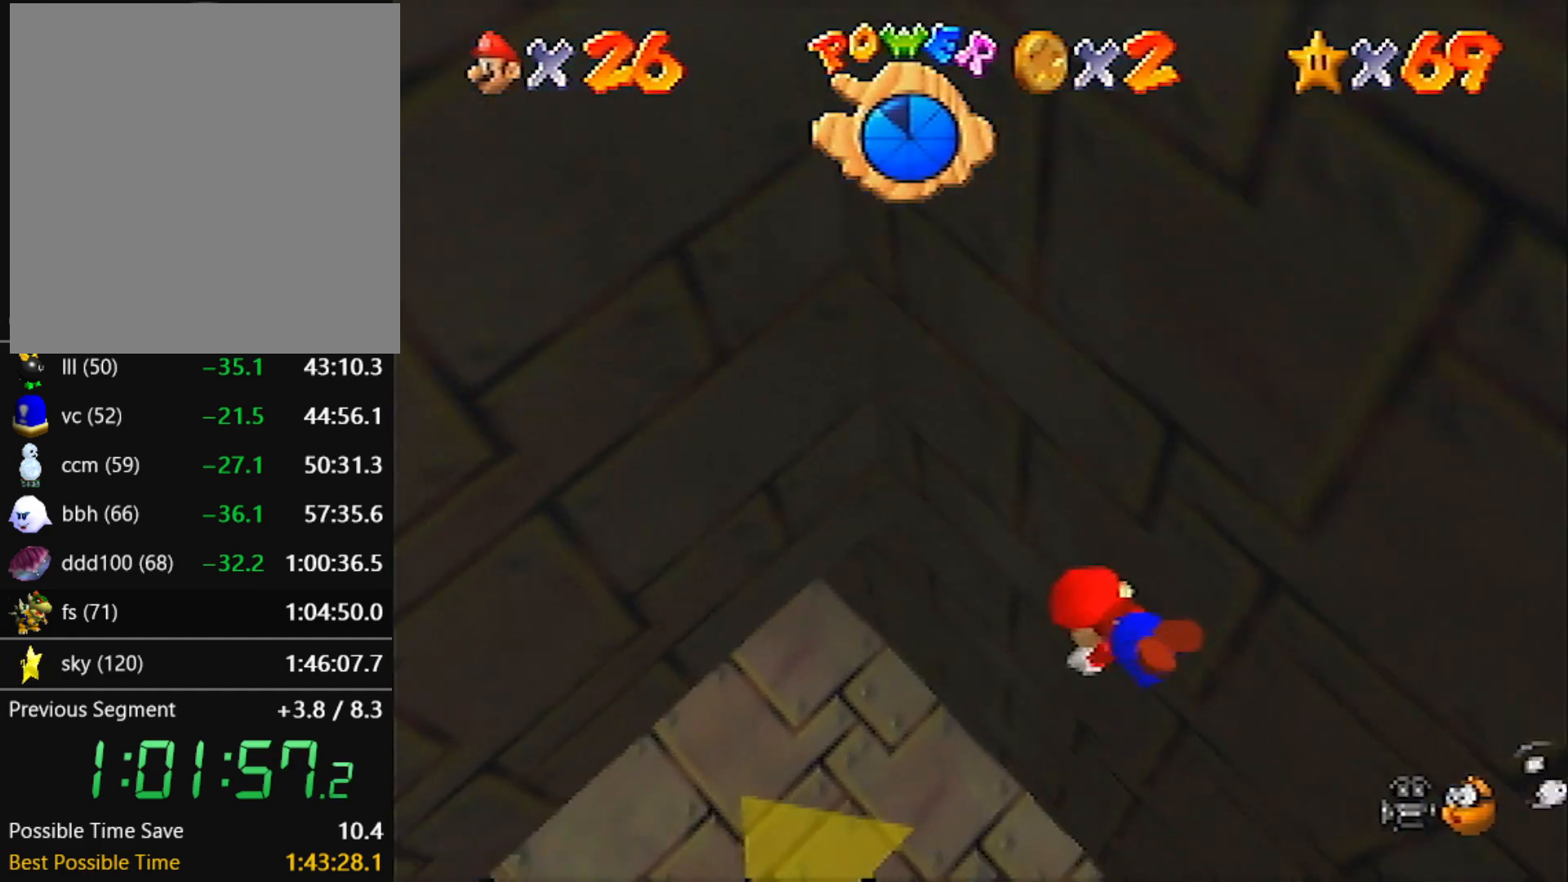
{"buttons": ["A", "C_LEFT"], "left_stick": "up", "events": [[133, "A", "up"], [367, "left_stick", "center"], [434, "A", "down"], [434, "left_stick", "up"]]}
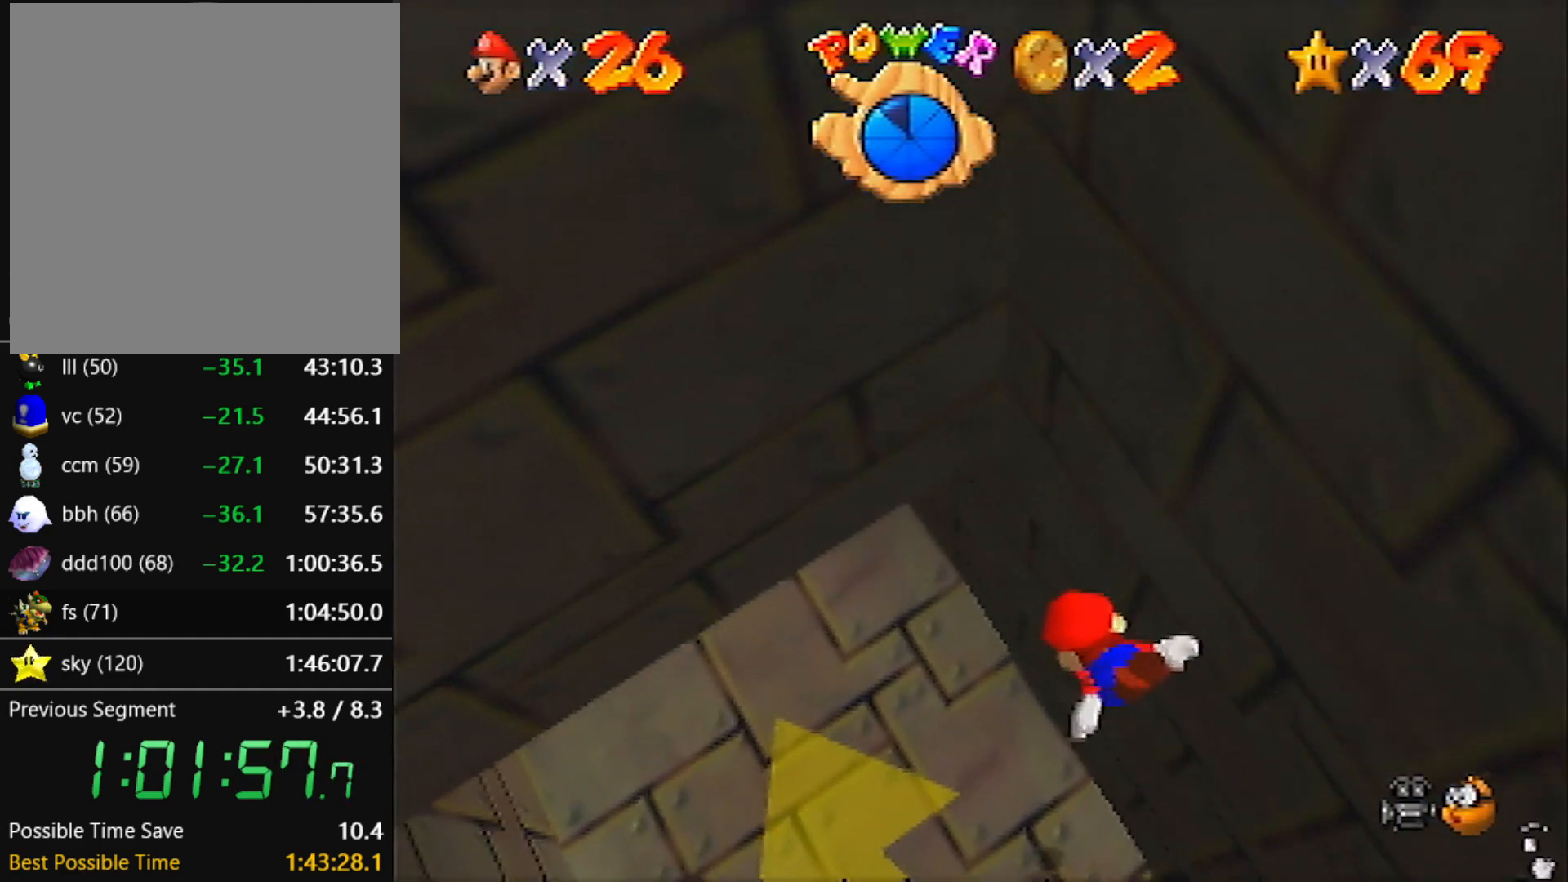
{"buttons": ["C_LEFT"], "left_stick": "down", "events": [[201, "left_stick", "center"], [334, "A", "up"], [367, "left_stick", "down"]]}
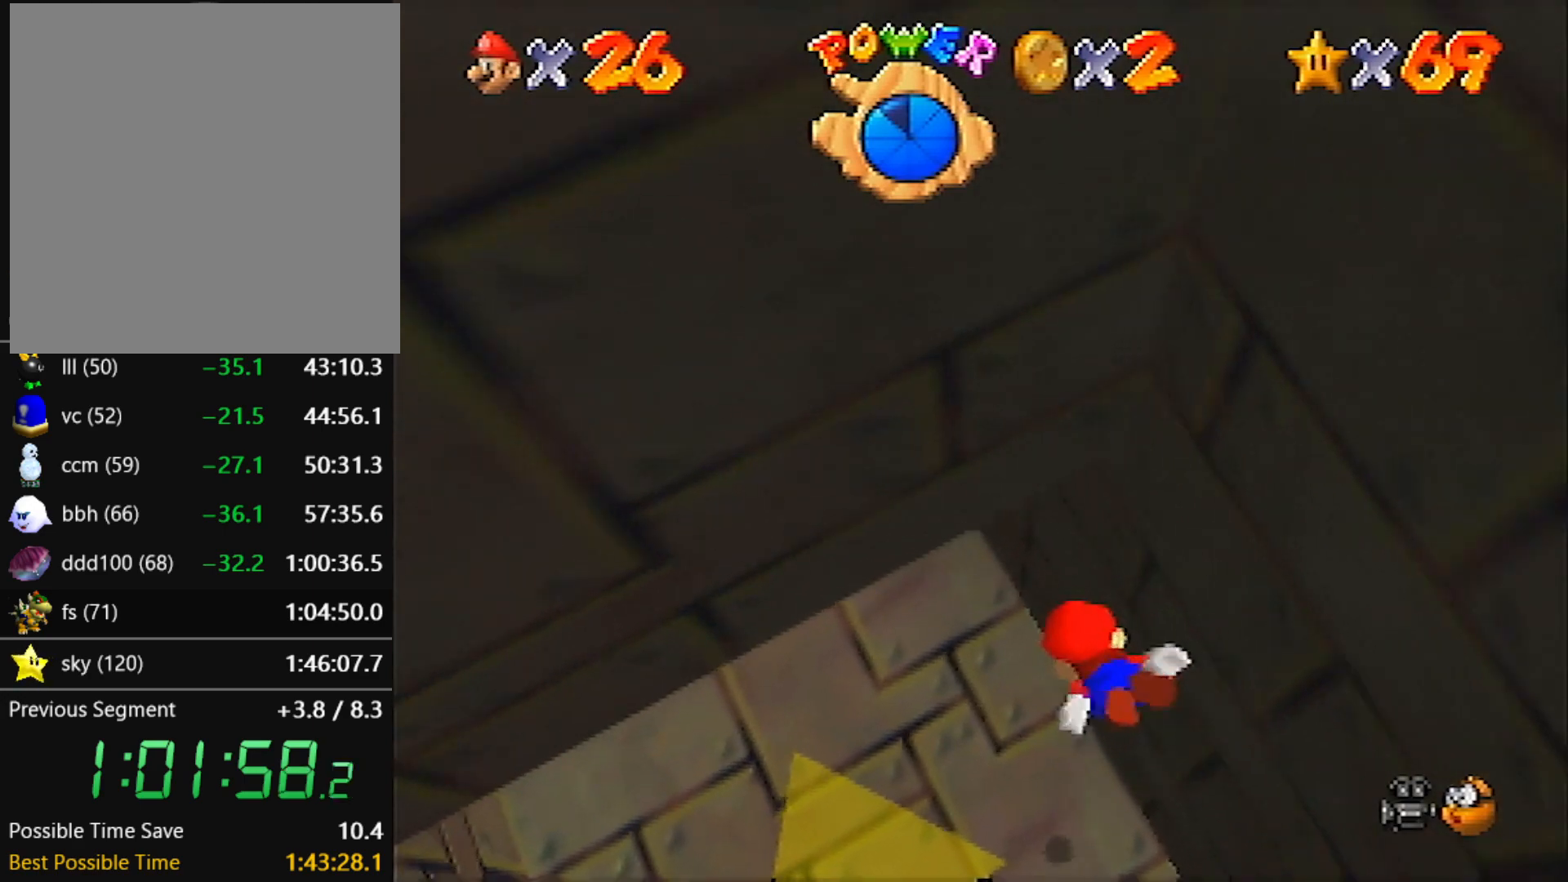
{"buttons": ["A", "C_LEFT"], "left_stick": "down", "events": [[167, "A", "down"]]}
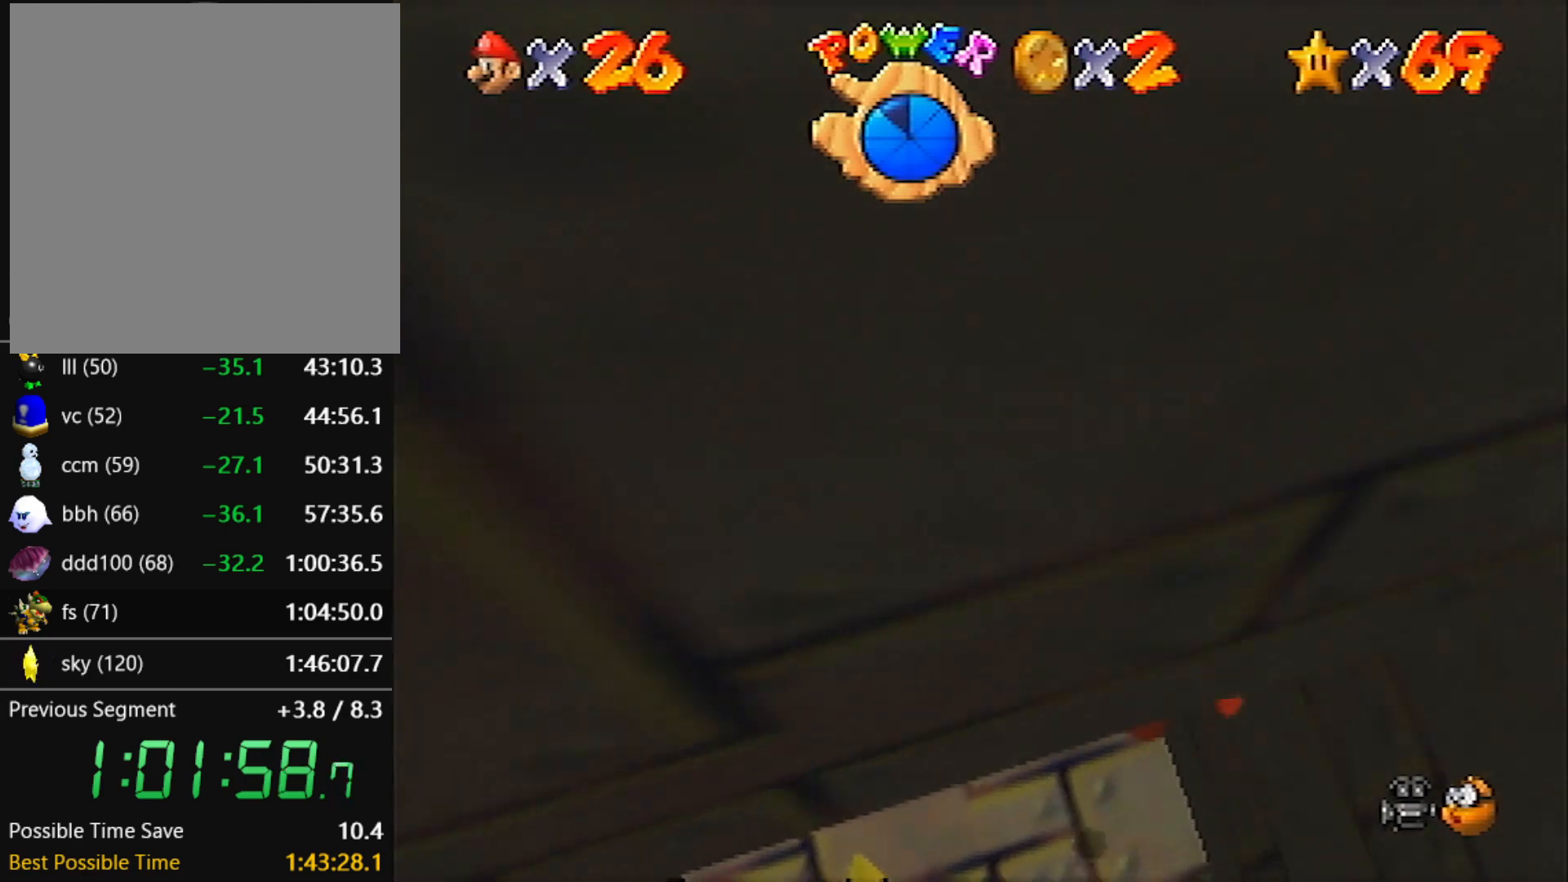
{"buttons": ["A", "C_LEFT"], "left_stick": "down", "events": [[34, "A", "up"], [334, "A", "down"]]}
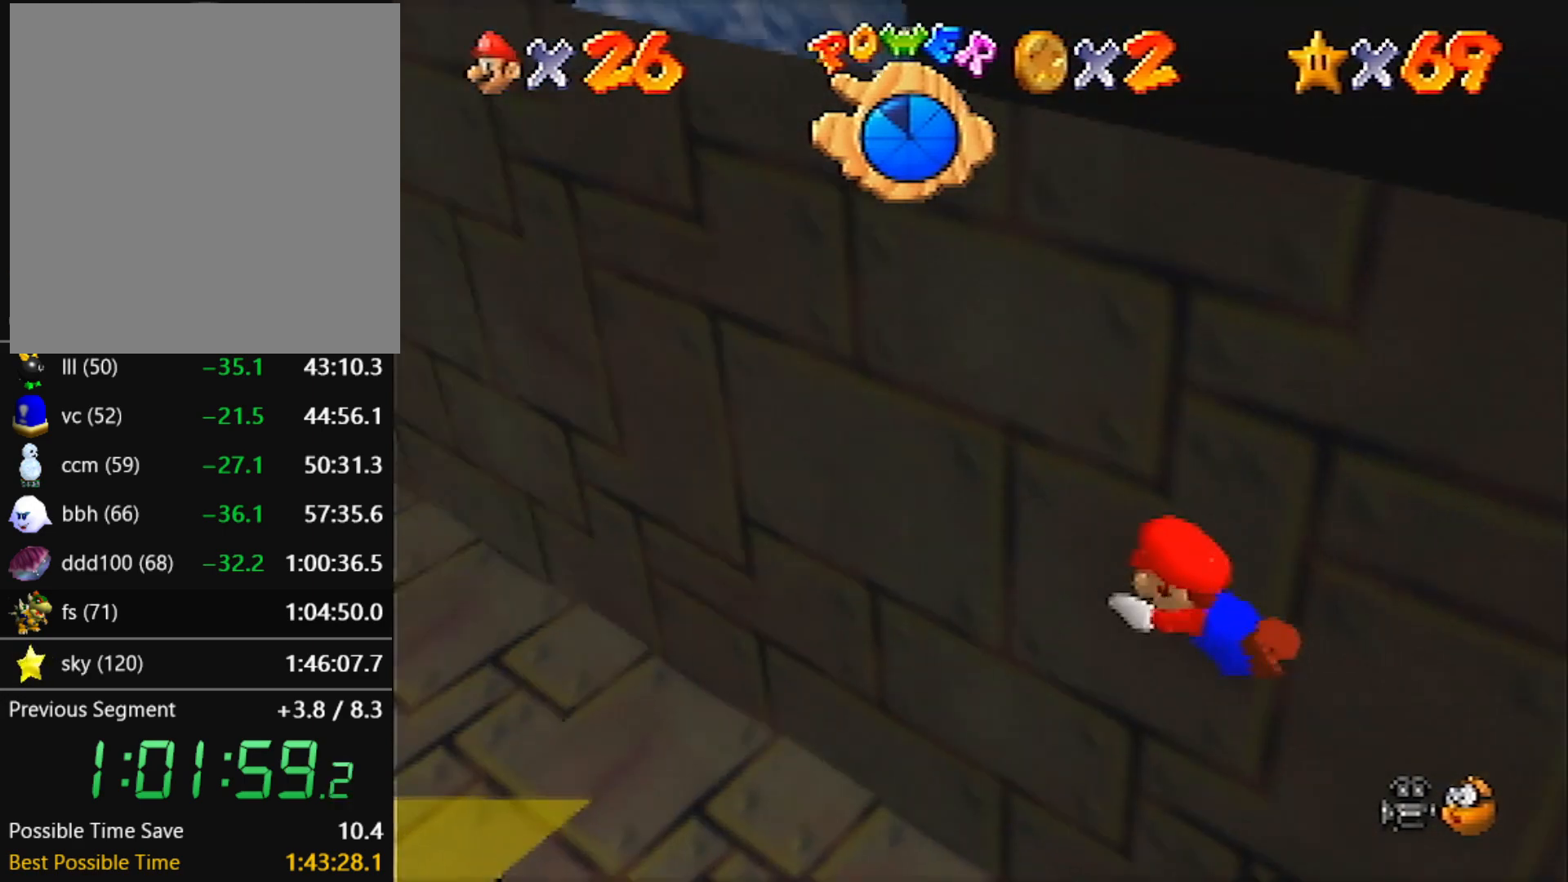
{"buttons": ["A", "C_LEFT"], "left_stick": "center", "events": [[233, "A", "up"], [267, "left_stick", "center"], [500, "A", "down"]]}